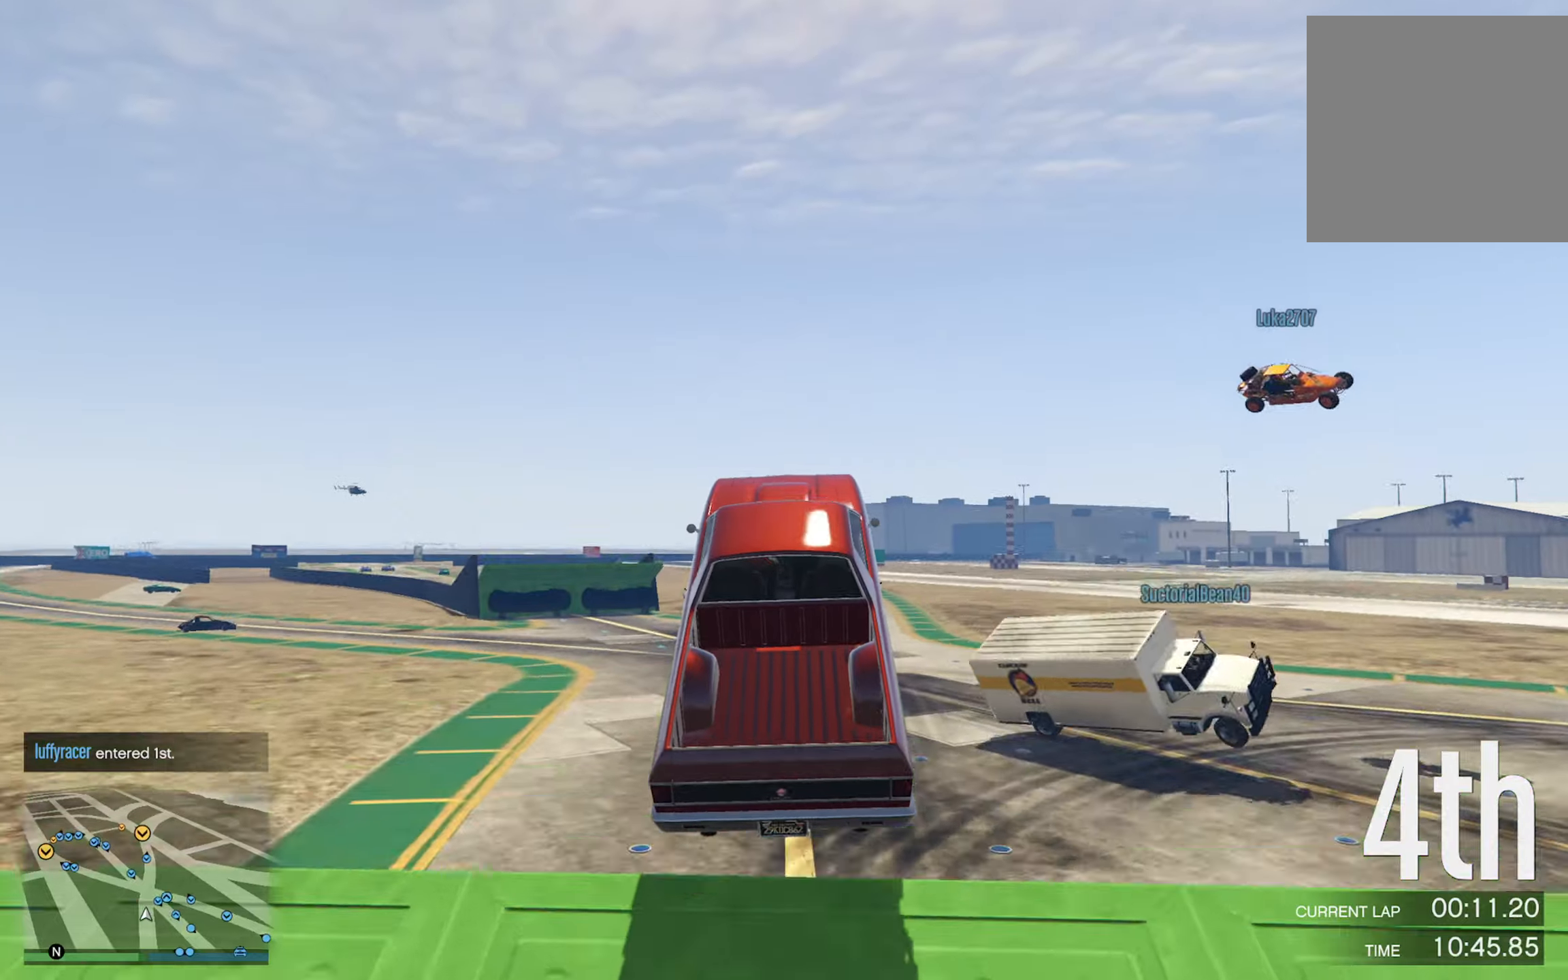
Gameplay with a controller (Xbox layout); each line is a JSON object with the inputs held at the frame after it. "events" lists button and stick changes between this image and that frame as [ms after this image, input, new state], when the widget could be followed in between.
{"buttons": [], "left_stick": "center", "right_stick": "center", "events": []}
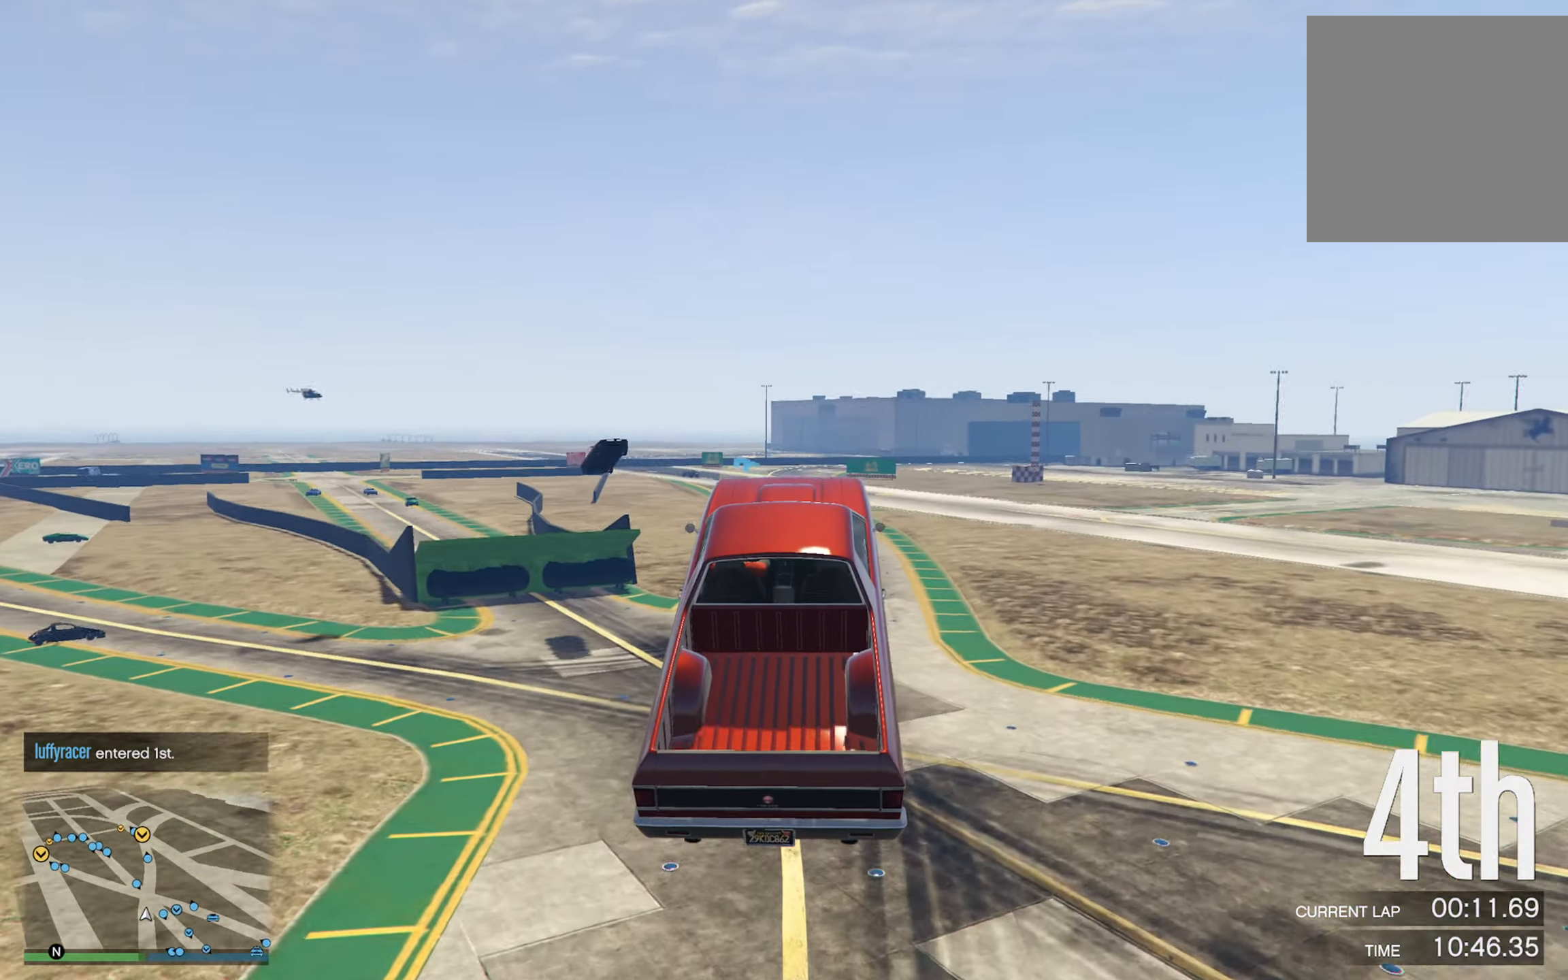
{"buttons": [], "left_stick": "center", "right_stick": "center", "events": []}
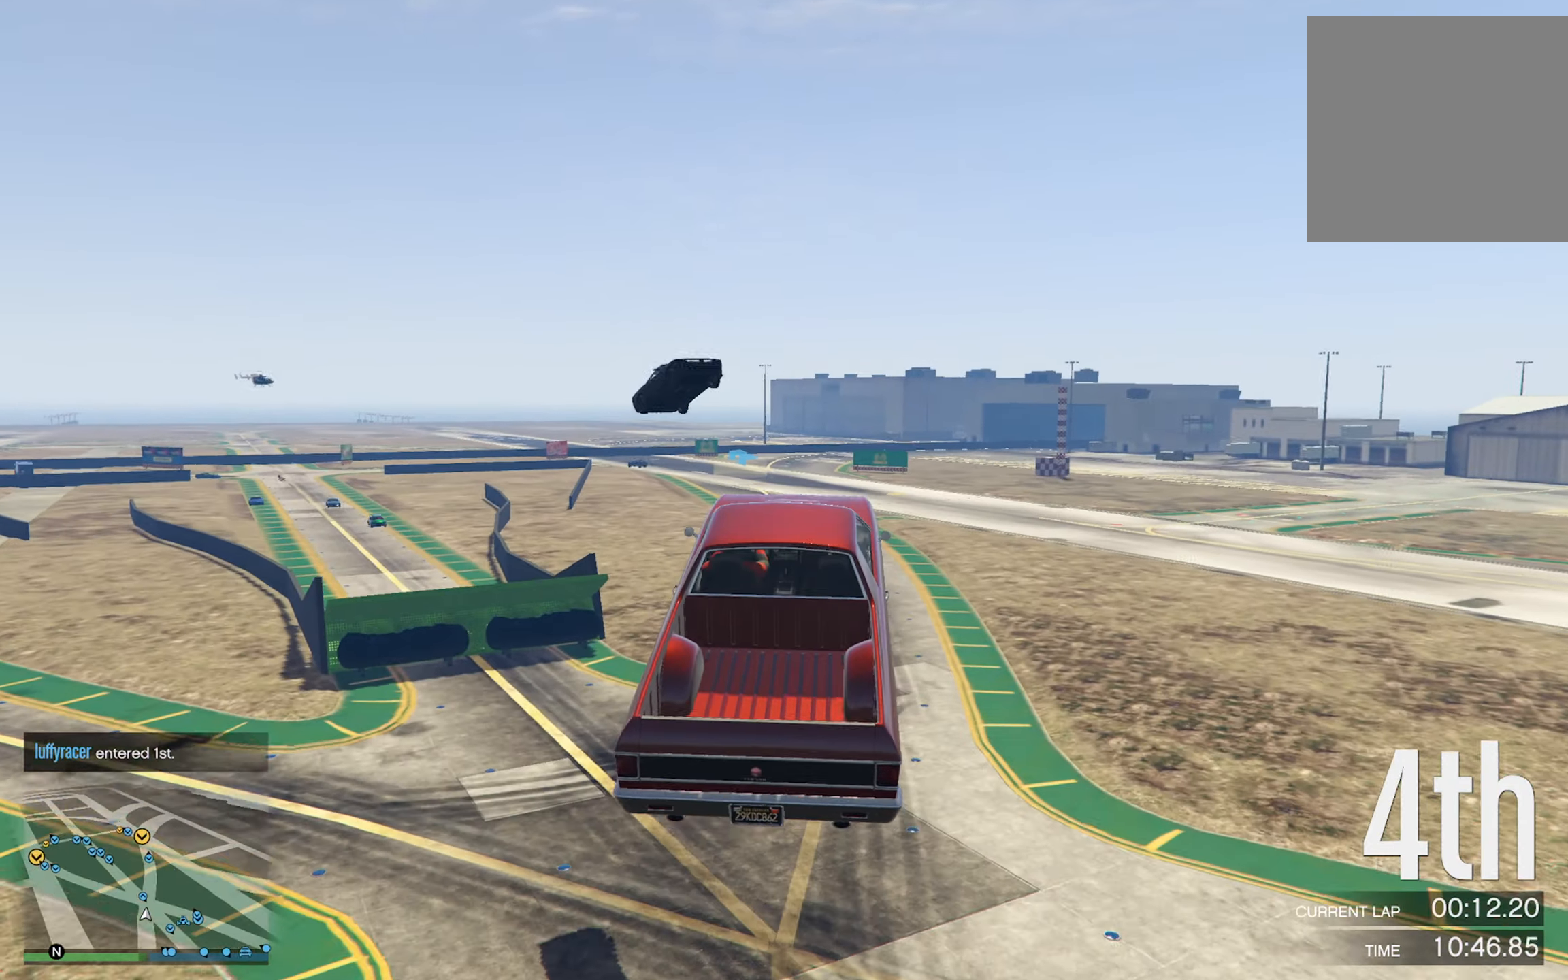
{"buttons": [], "left_stick": "center", "right_stick": "center", "events": [[217, "left_stick", "down"], [283, "left_stick", "down-left"], [417, "left_stick", "center"]]}
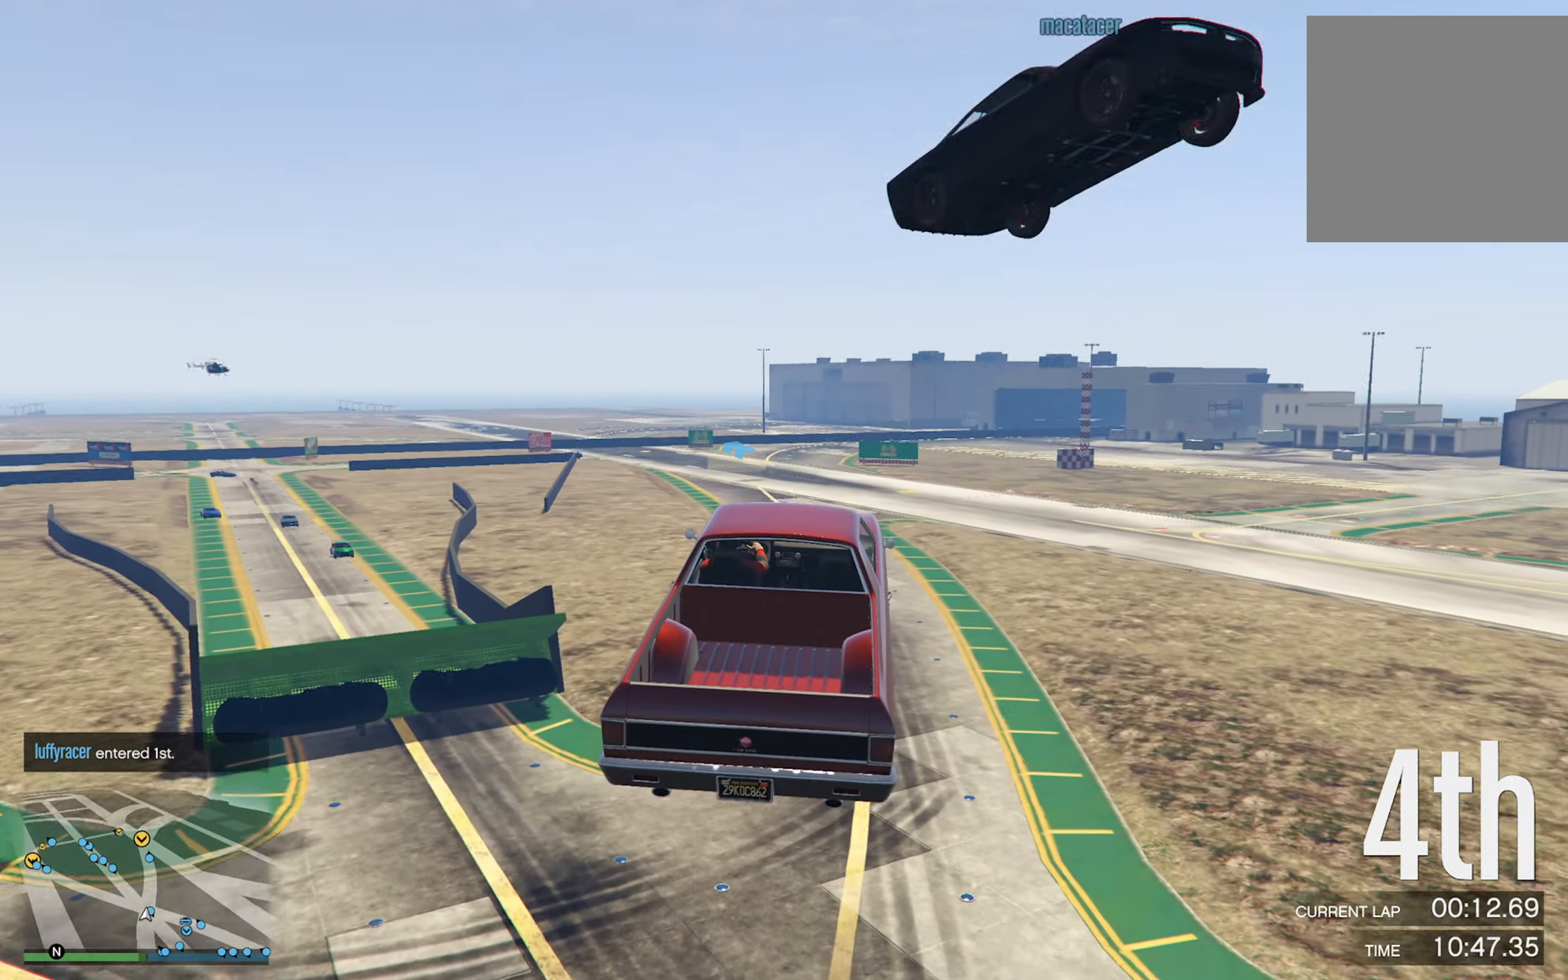
{"buttons": [], "left_stick": "center", "right_stick": "center", "events": []}
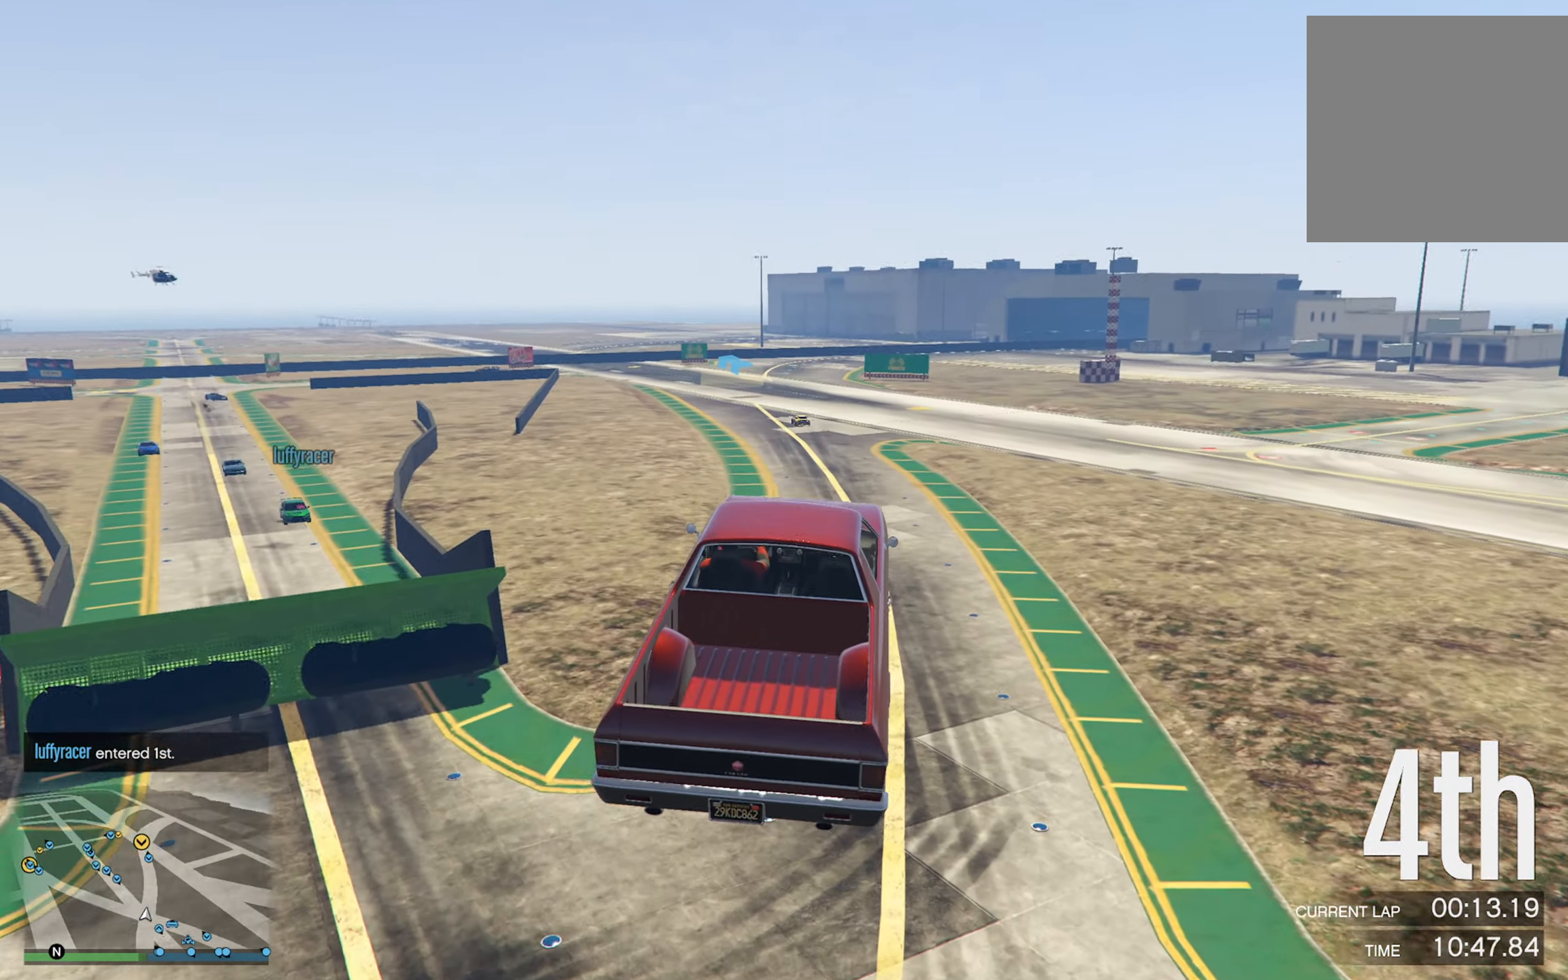
{"buttons": [], "left_stick": "center", "right_stick": "center", "events": []}
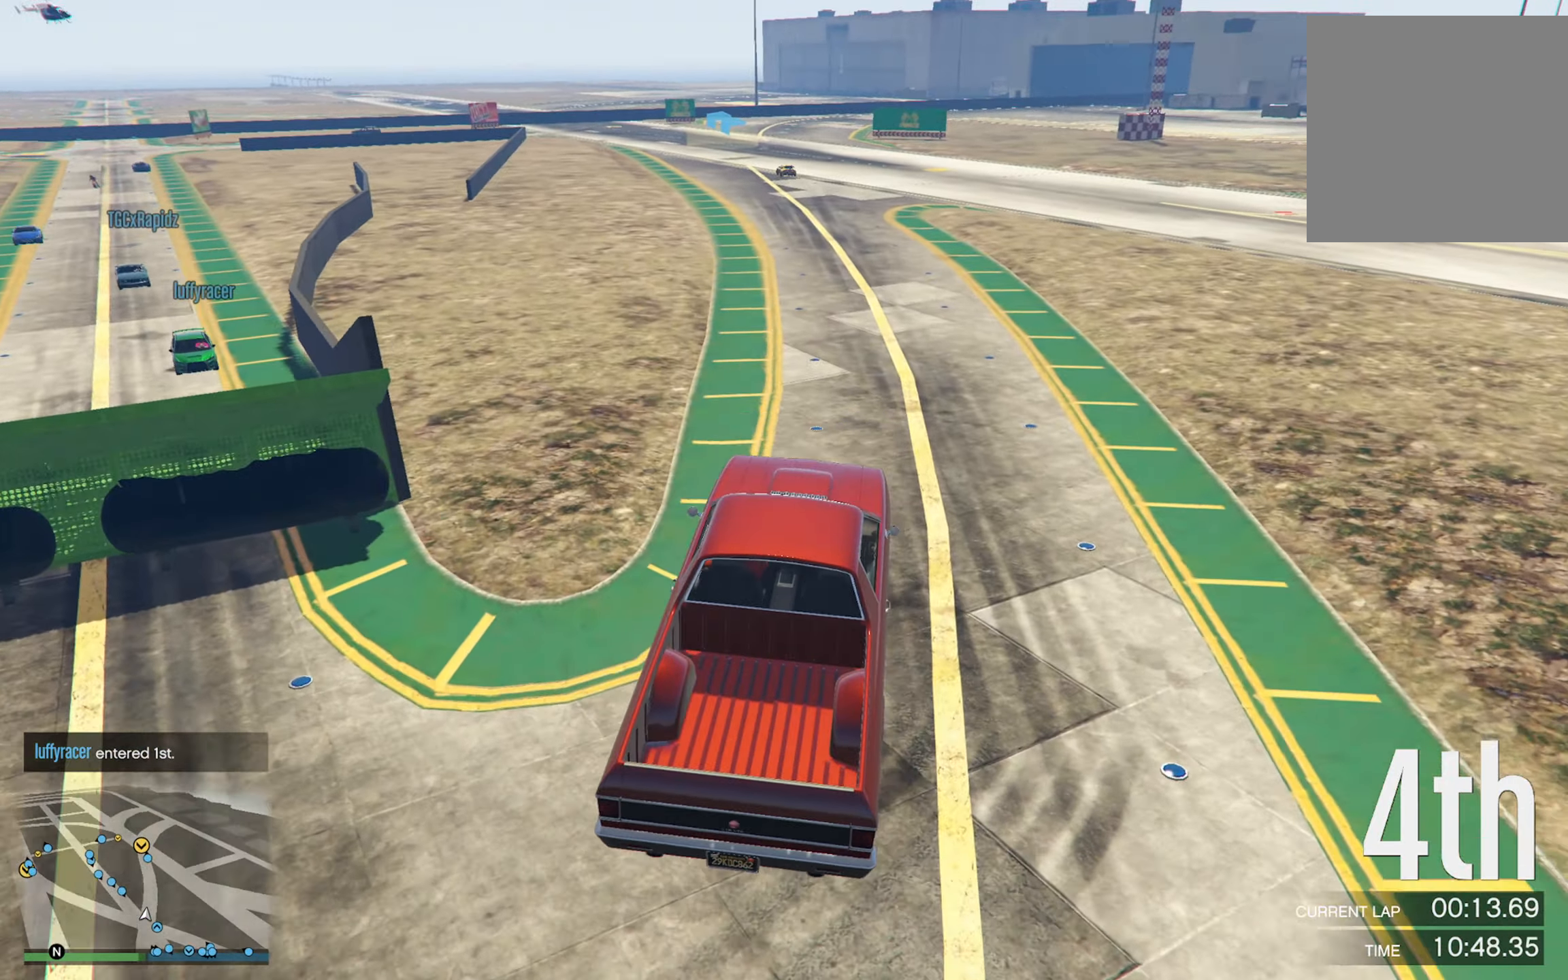
{"buttons": ["R2"], "left_stick": "center", "right_stick": "center", "events": [[17, "R2", "down"], [150, "R2", "up"], [400, "R2", "down"]]}
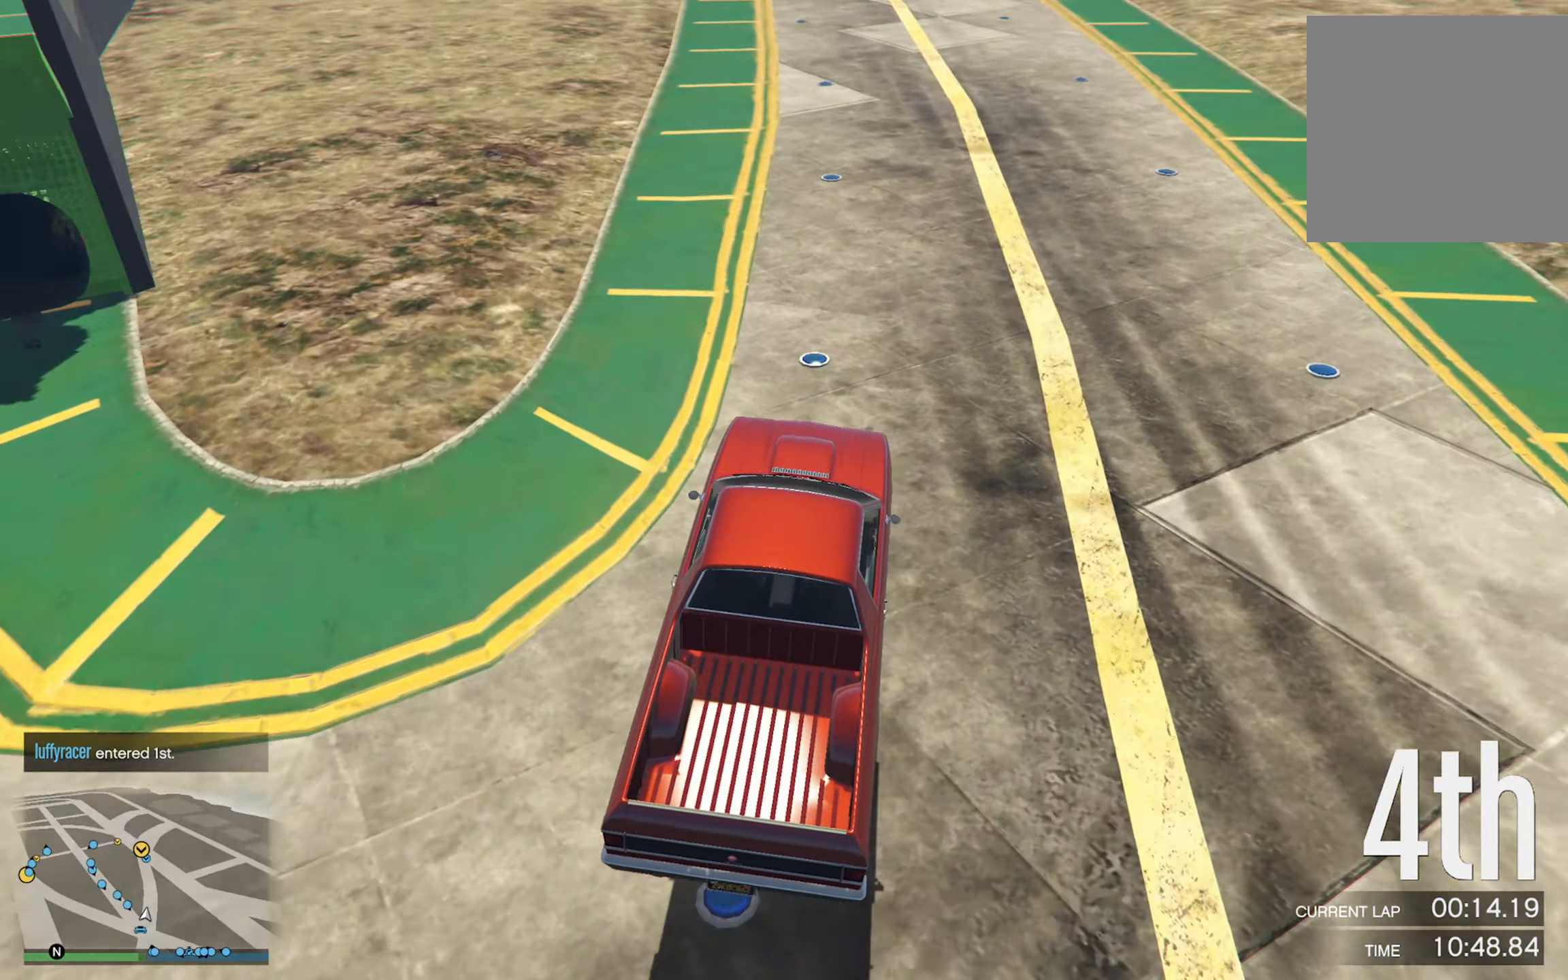
{"buttons": [], "left_stick": "center", "right_stick": "center", "events": [[267, "R2", "up"], [367, "R2", "down"], [467, "R2", "up"]]}
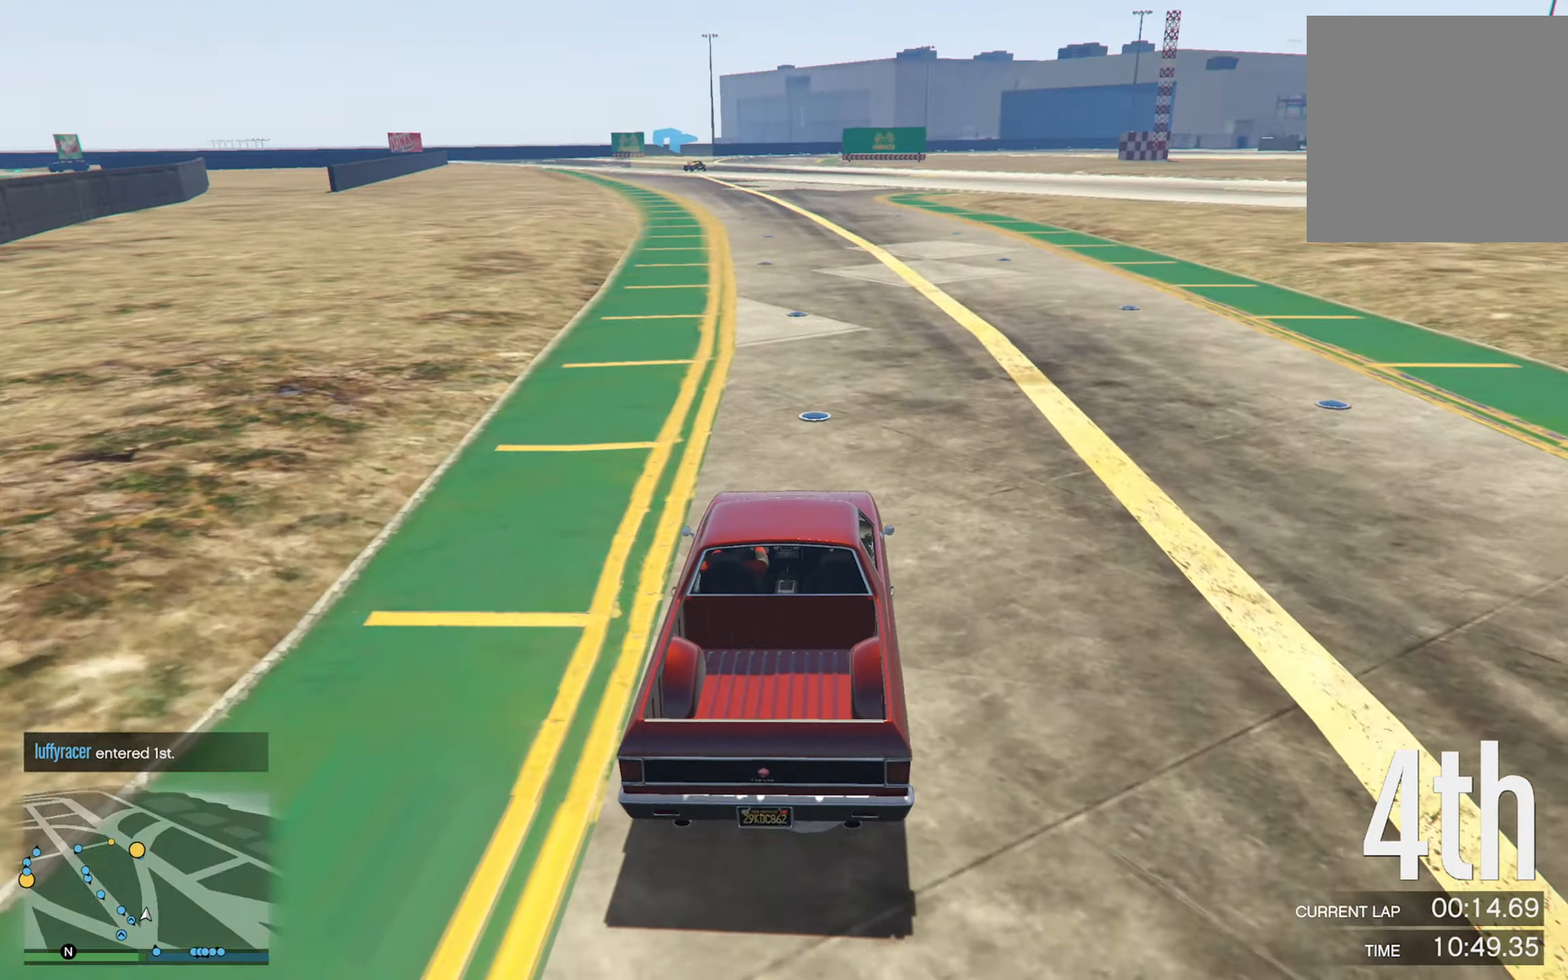
{"buttons": ["DPAD_DOWN"], "left_stick": "center", "right_stick": "center", "events": [[433, "DPAD_DOWN", "down"]]}
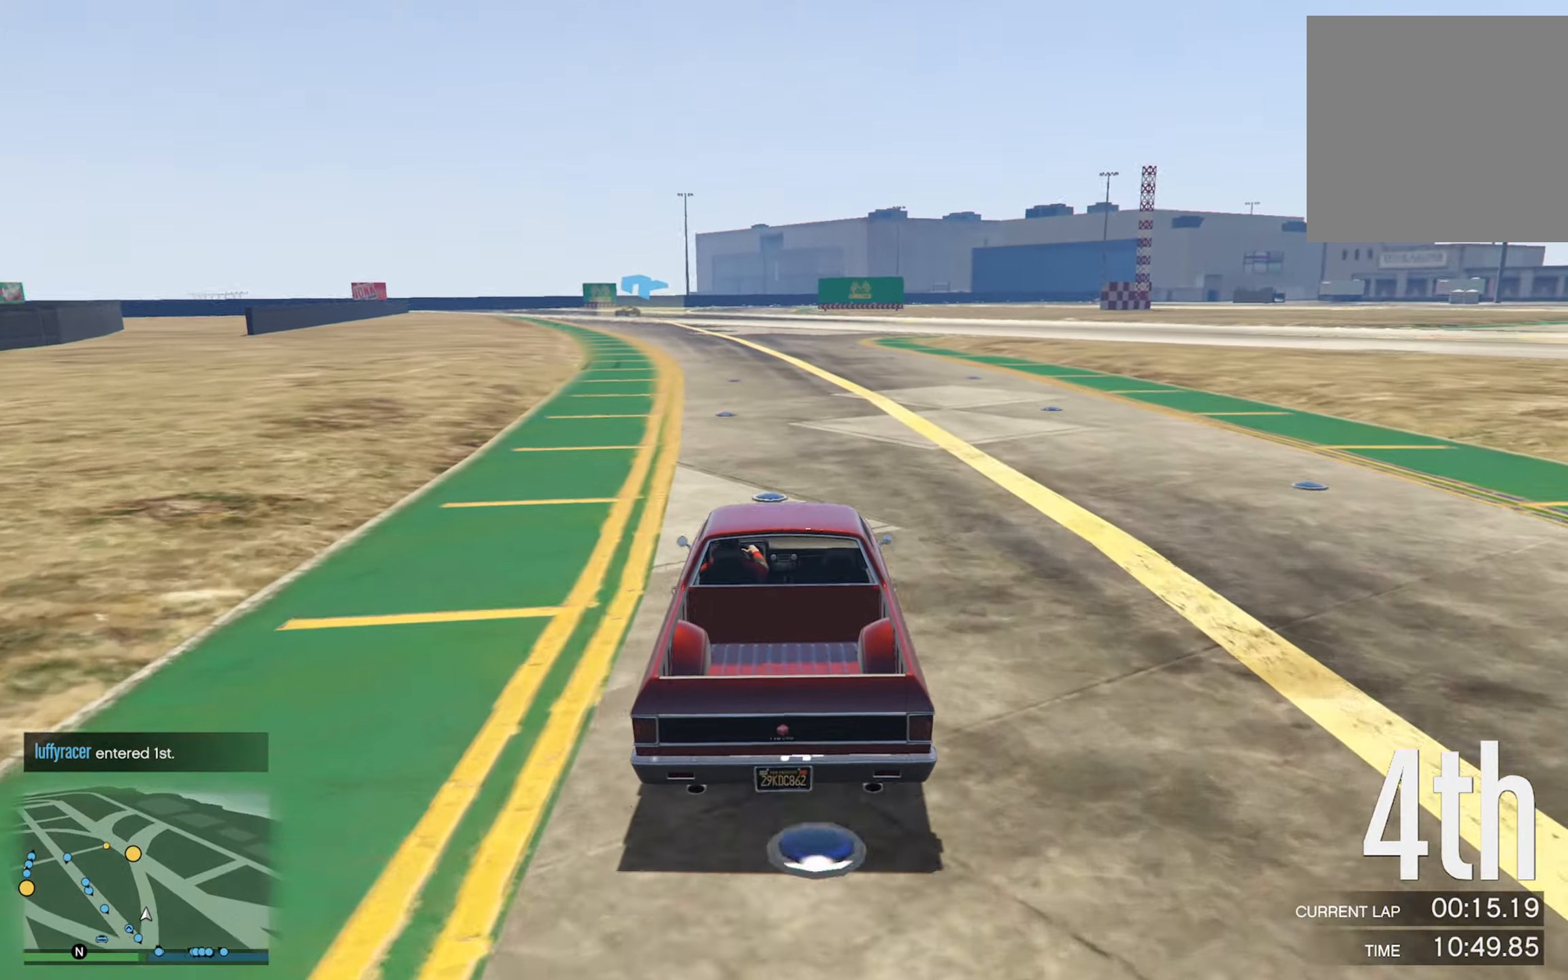
{"buttons": [], "left_stick": "center", "right_stick": "center", "events": [[17, "DPAD_DOWN", "up"]]}
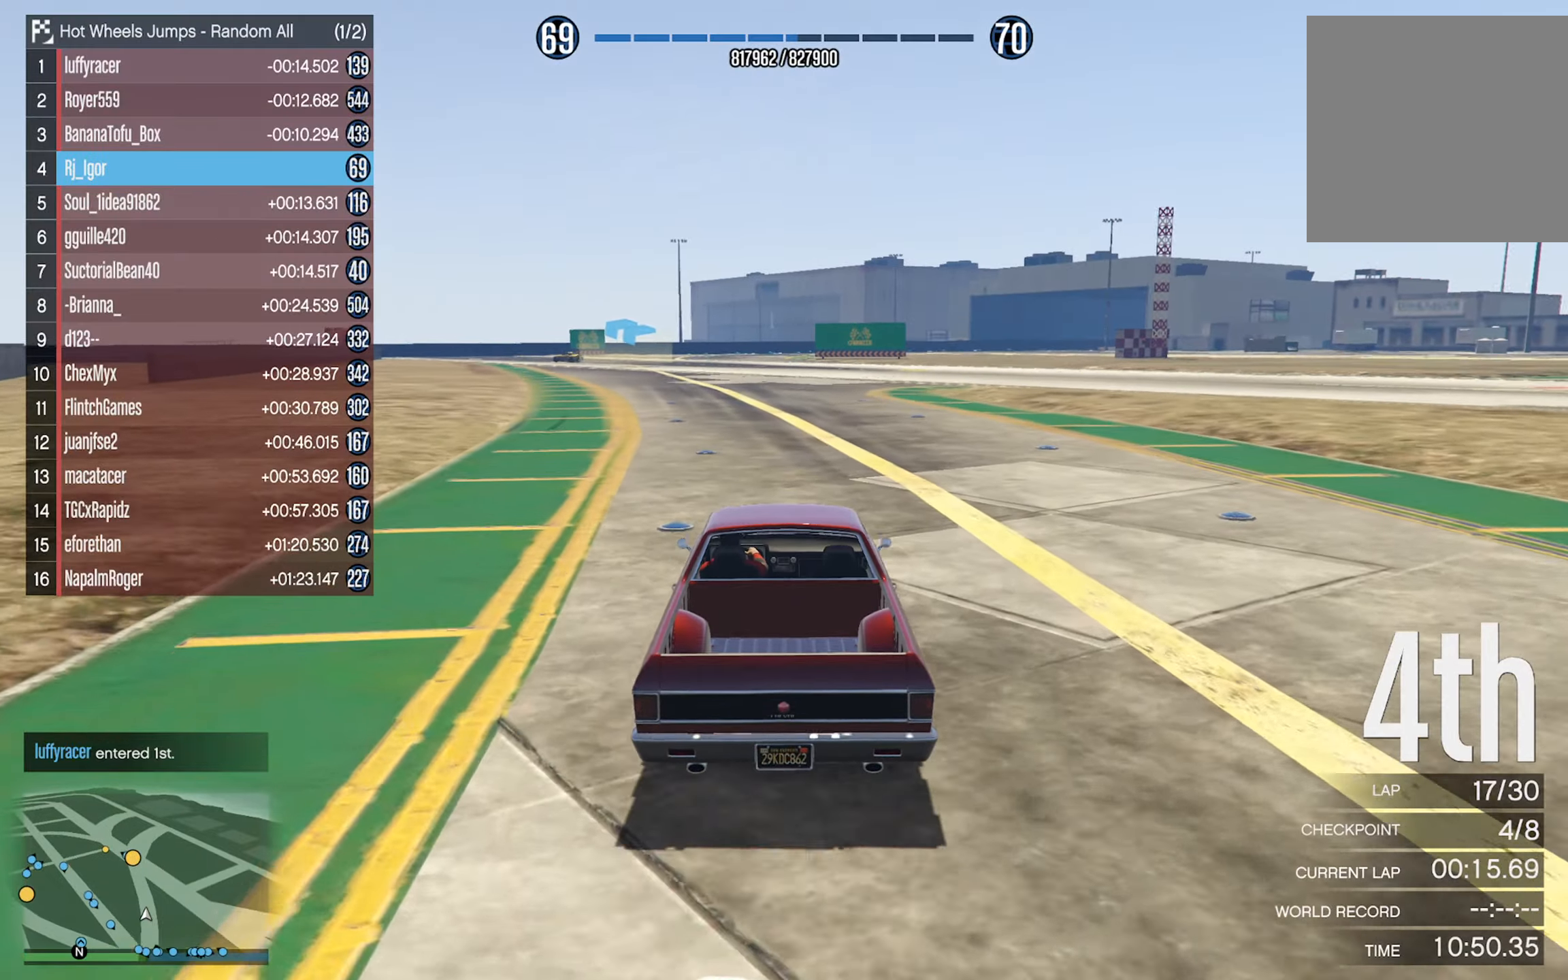
{"buttons": [], "left_stick": "center", "right_stick": "center", "events": [[150, "left_stick", "left"], [300, "left_stick", "center"]]}
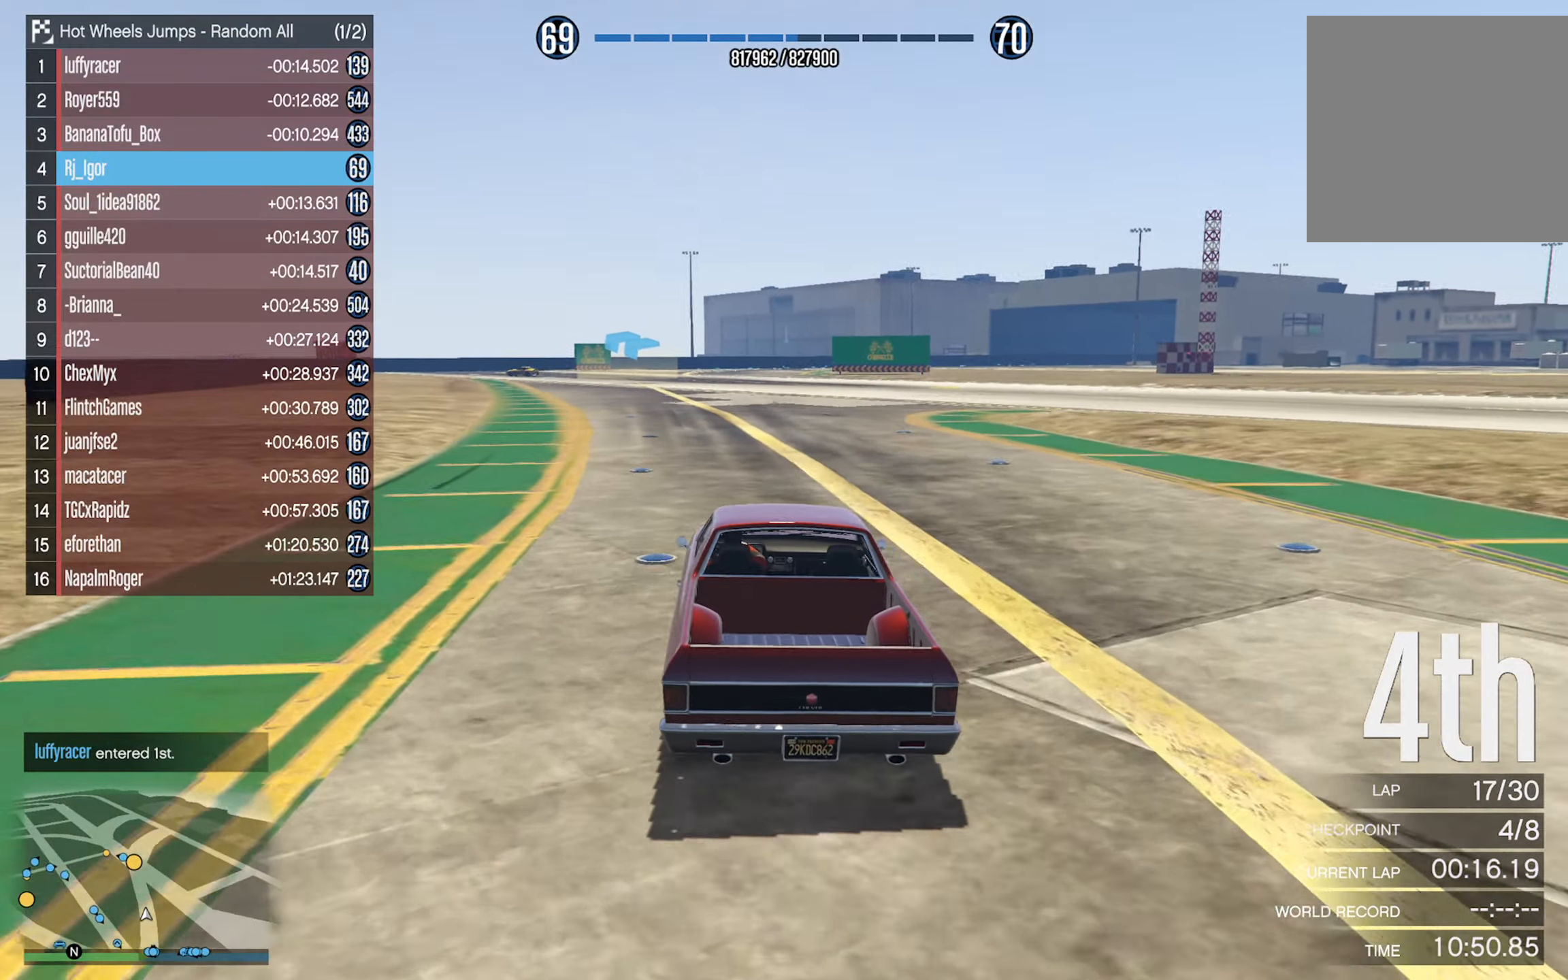
{"buttons": [], "left_stick": "center", "right_stick": "center", "events": []}
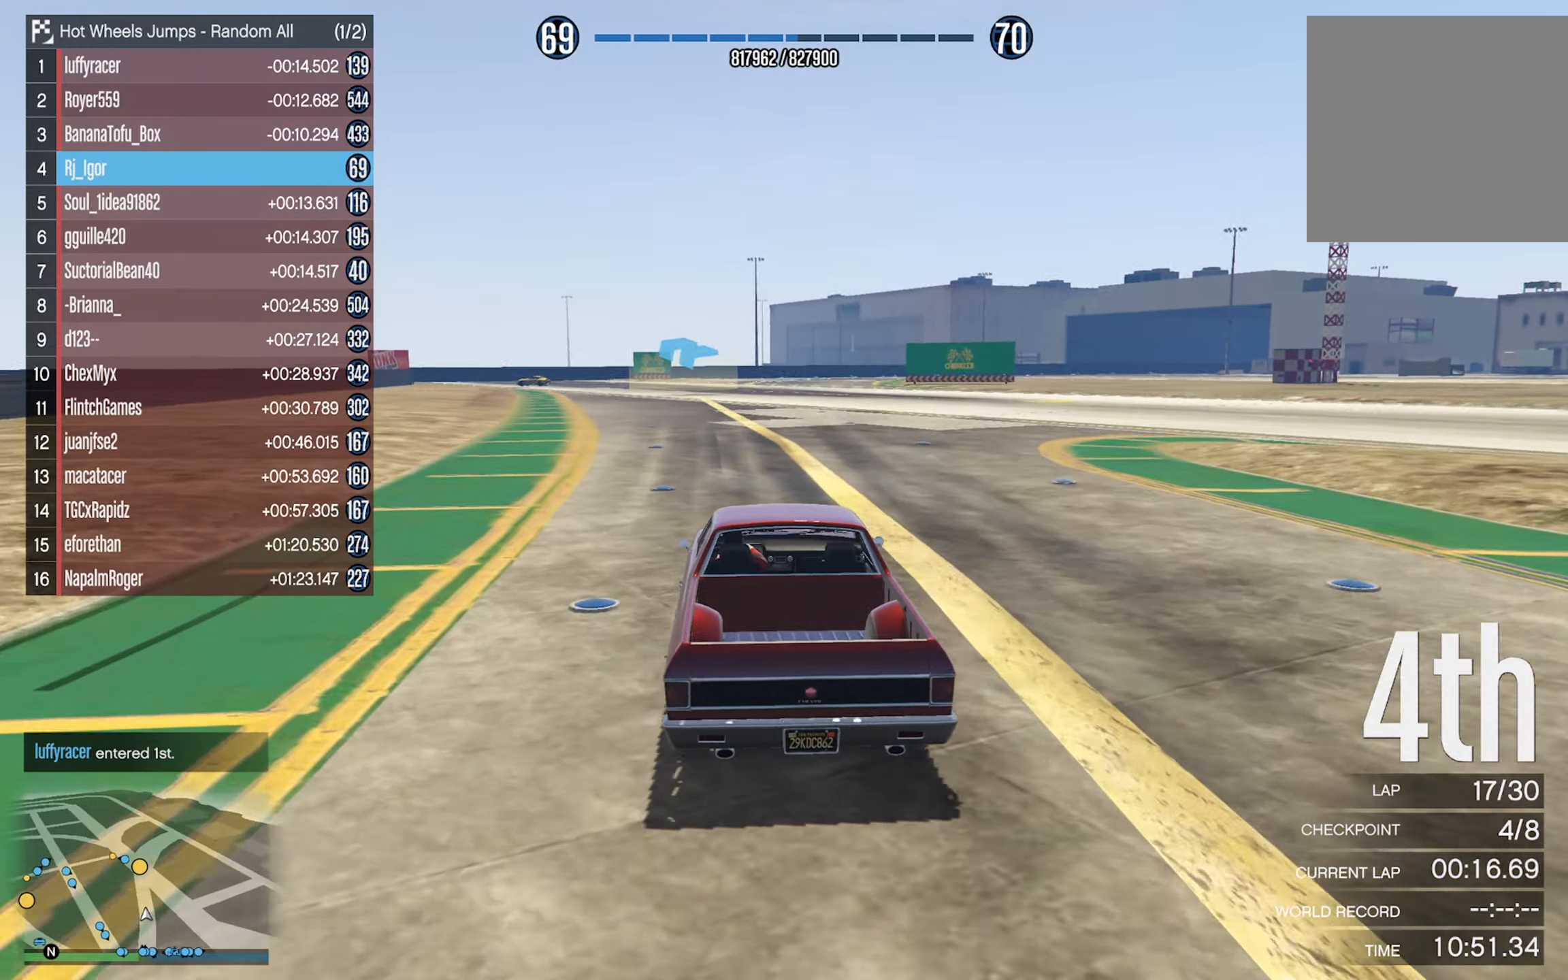
{"buttons": [], "left_stick": "center", "right_stick": "center", "events": []}
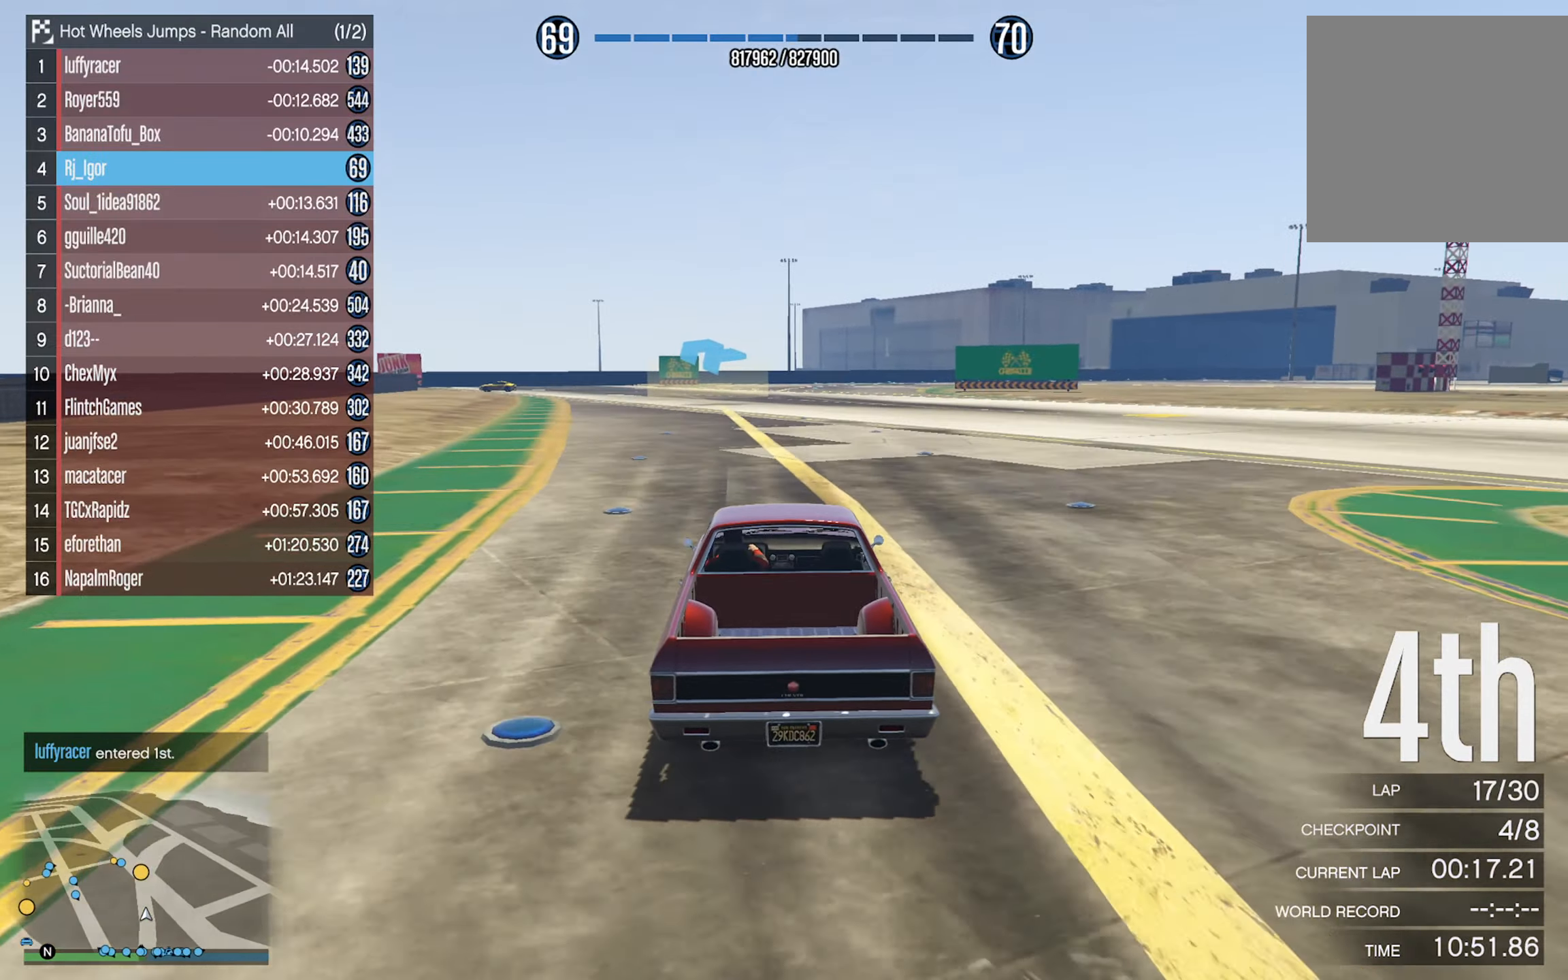
{"buttons": [], "left_stick": "center", "right_stick": "center", "events": []}
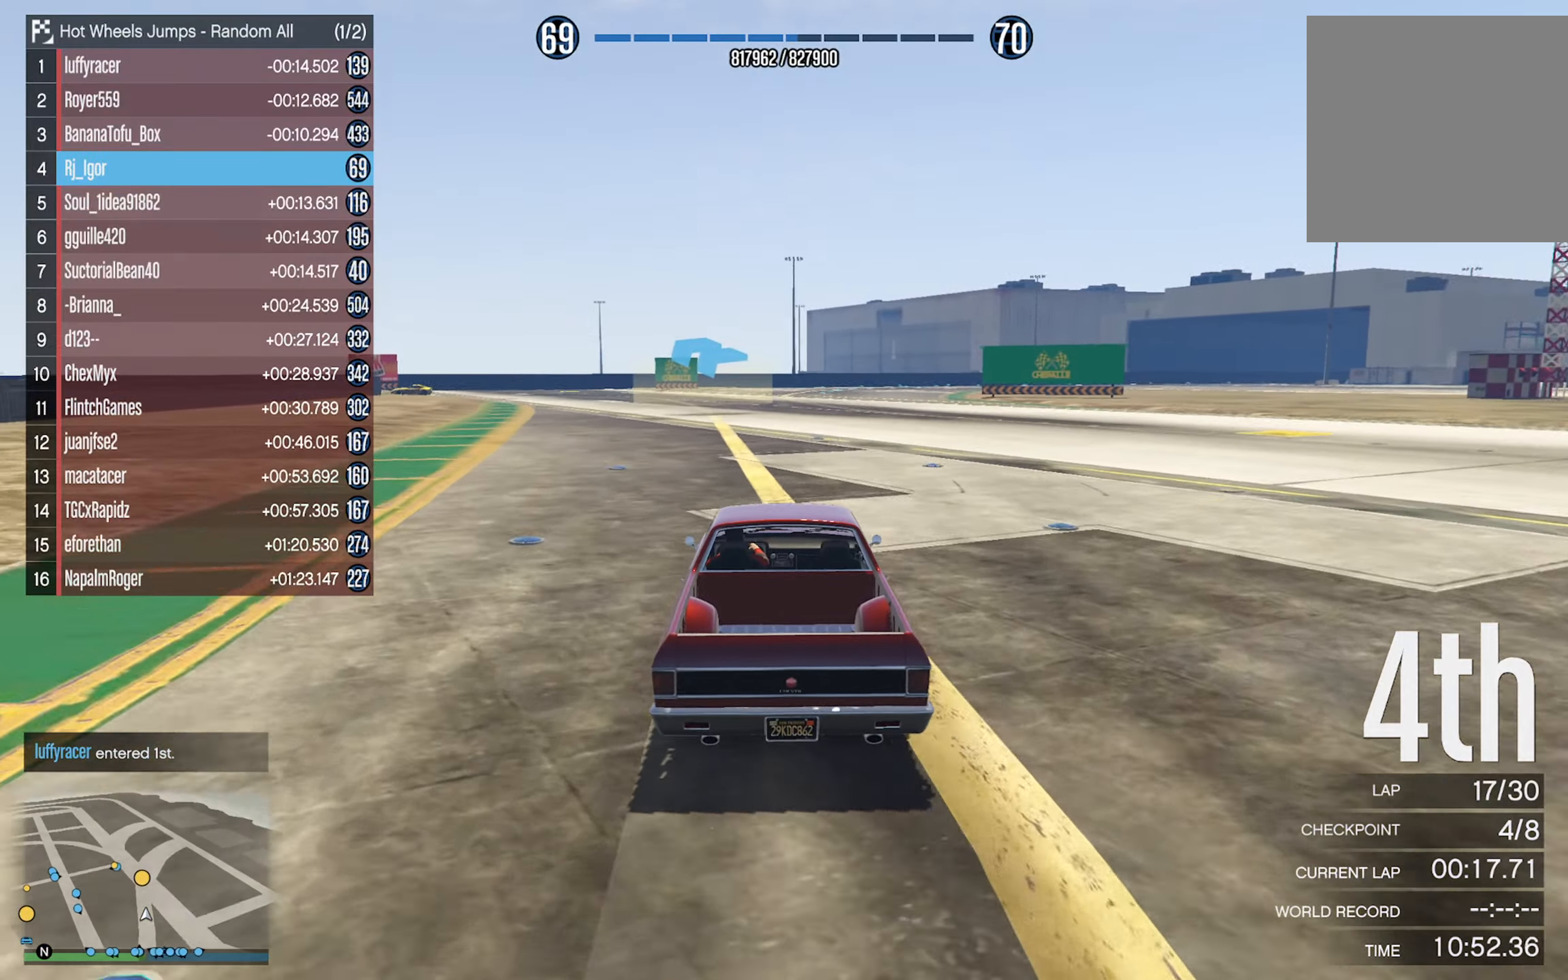
{"buttons": [], "left_stick": "left", "right_stick": "center", "events": [[50, "left_stick", "left"], [134, "left_stick", "center"], [450, "left_stick", "left"]]}
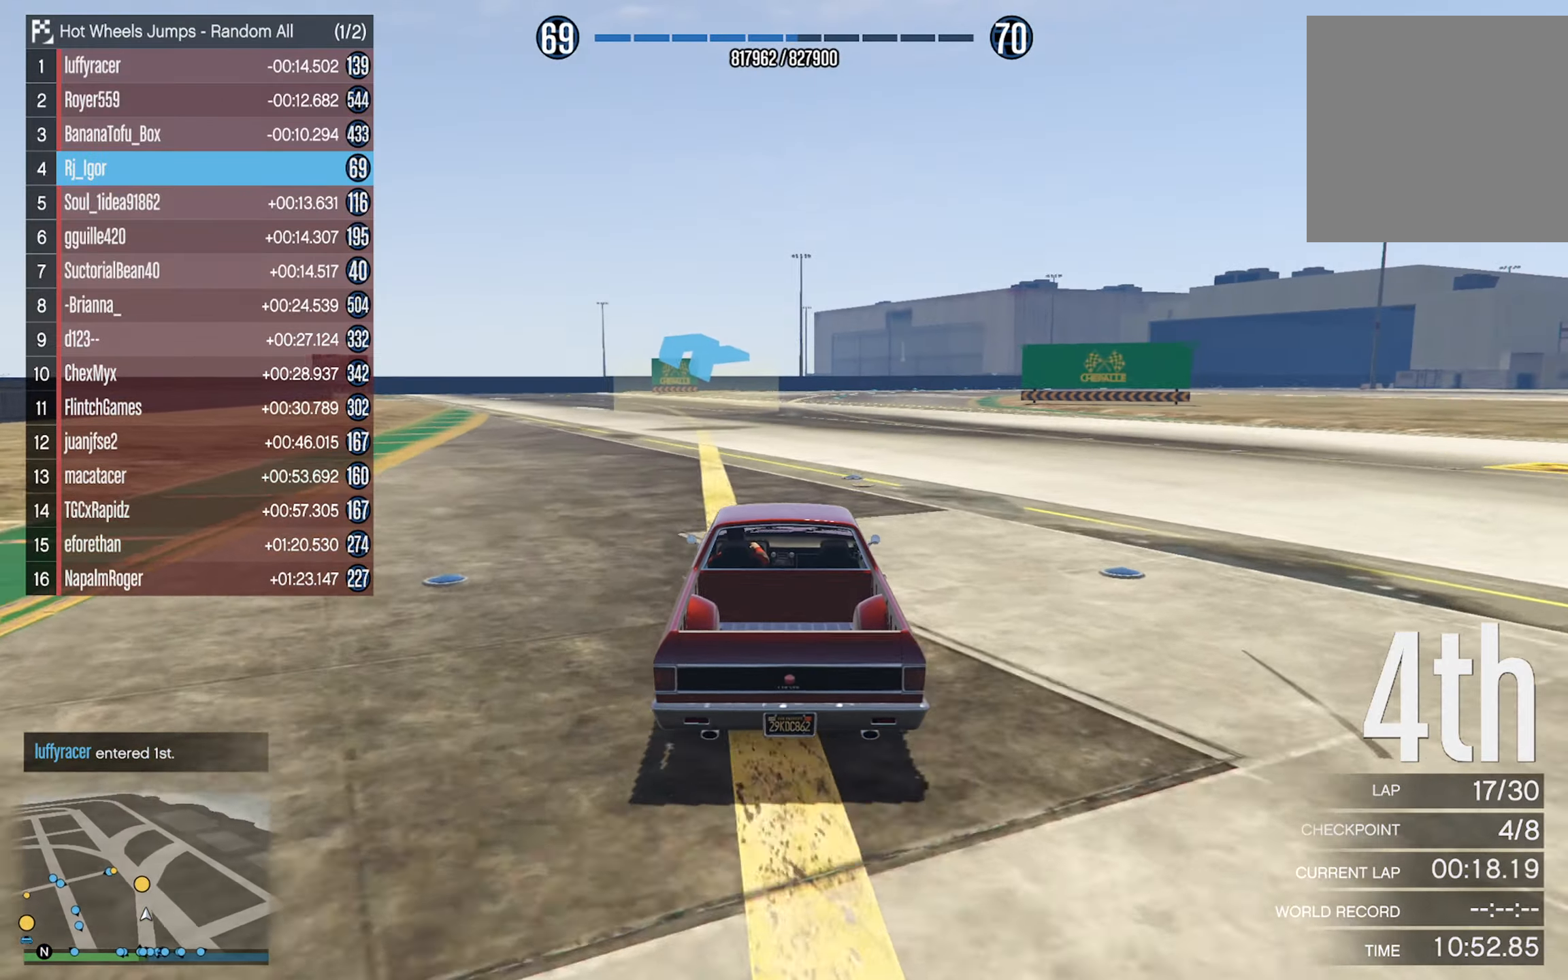
{"buttons": [], "left_stick": "center", "right_stick": "center", "events": [[117, "left_stick", "center"], [284, "left_stick", "left"], [450, "left_stick", "center"]]}
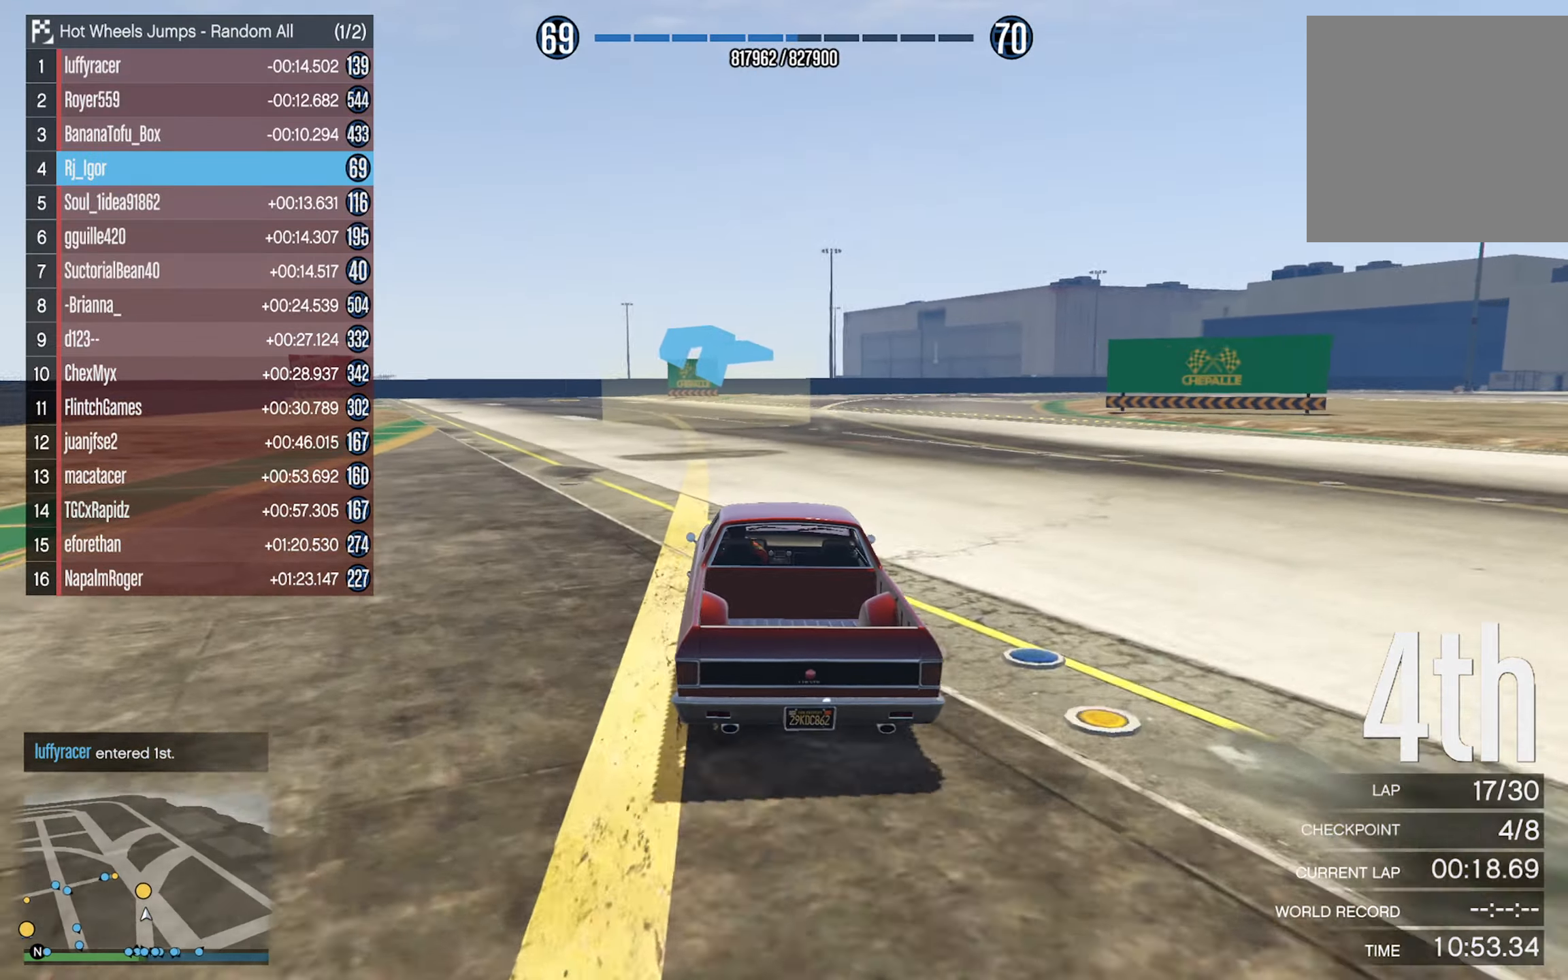
{"buttons": [], "left_stick": "left", "right_stick": "center", "events": [[67, "left_stick", "left"], [217, "left_stick", "center"], [400, "left_stick", "left"]]}
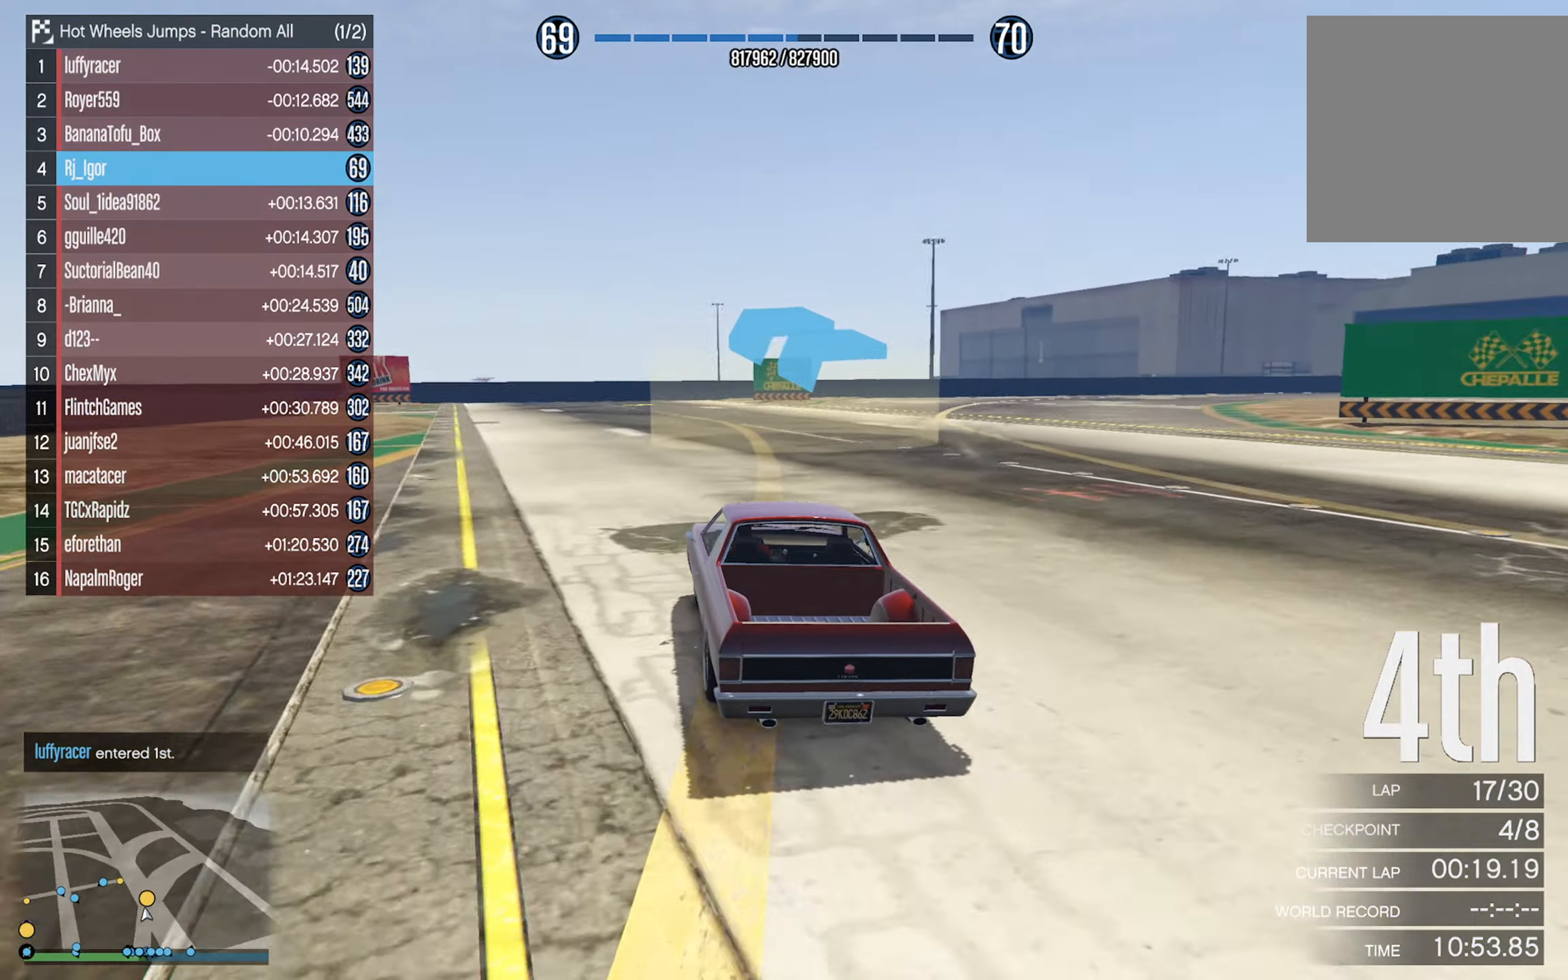
{"buttons": [], "left_stick": "center", "right_stick": "center", "events": [[50, "left_stick", "center"], [134, "left_stick", "left"], [266, "left_stick", "center"]]}
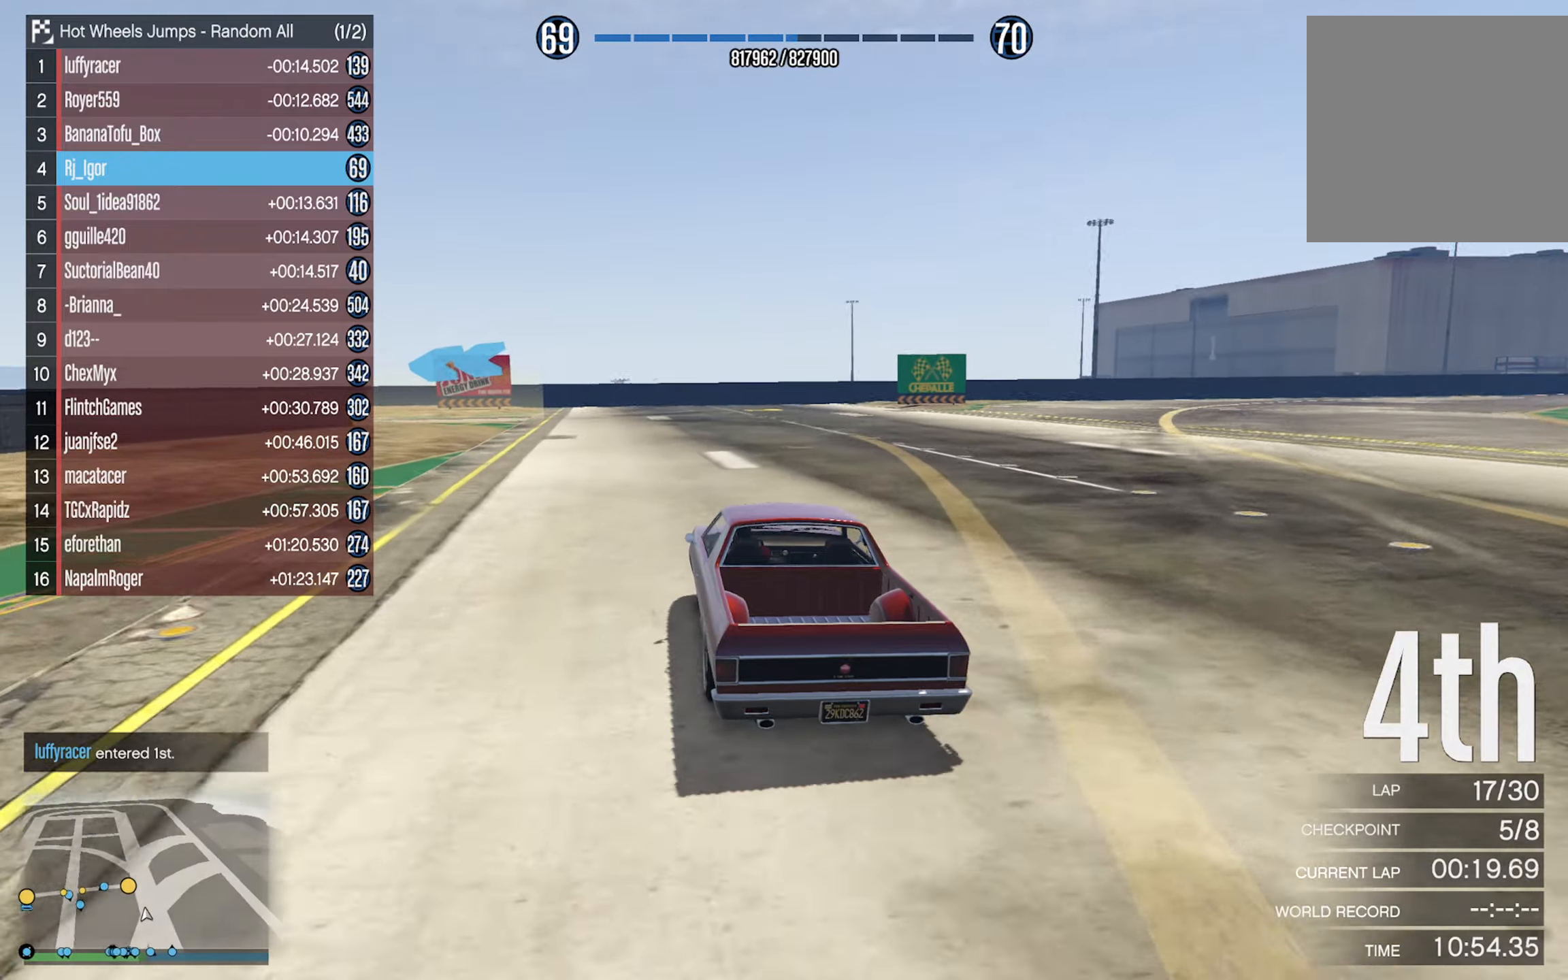
{"buttons": ["R2"], "left_stick": "left", "right_stick": "center", "events": [[133, "left_stick", "left"], [283, "left_stick", "center"], [333, "R2", "down"], [383, "left_stick", "left"]]}
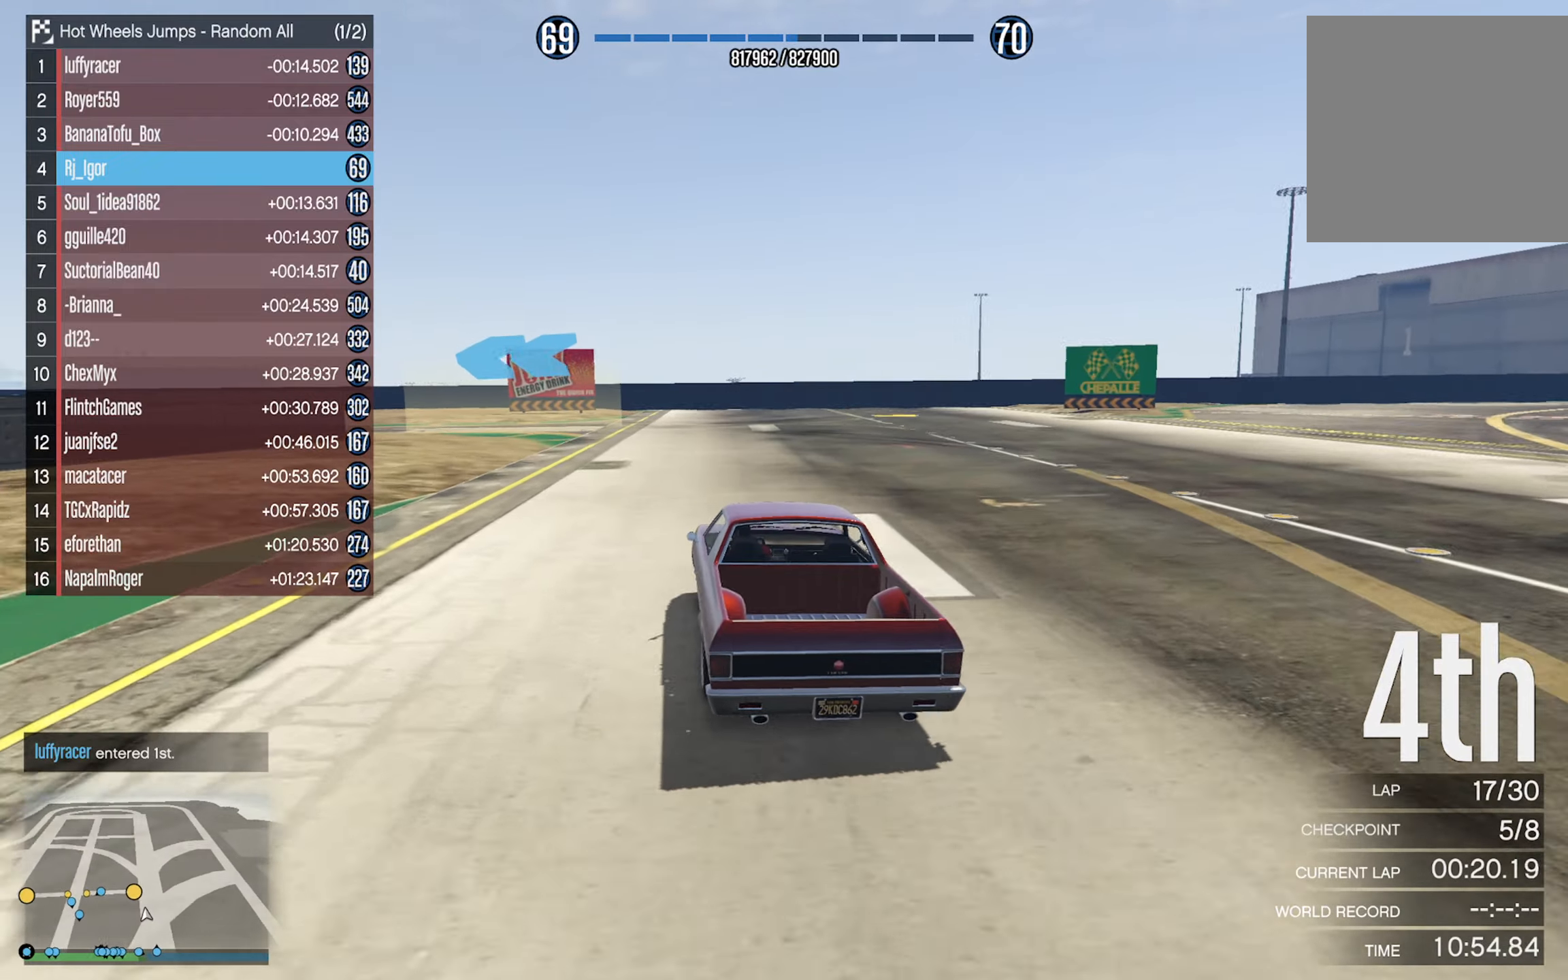
{"buttons": ["R2"], "left_stick": "center", "right_stick": "center", "events": [[16, "left_stick", "center"], [100, "left_stick", "left"], [216, "left_stick", "center"], [350, "left_stick", "left"], [500, "left_stick", "center"]]}
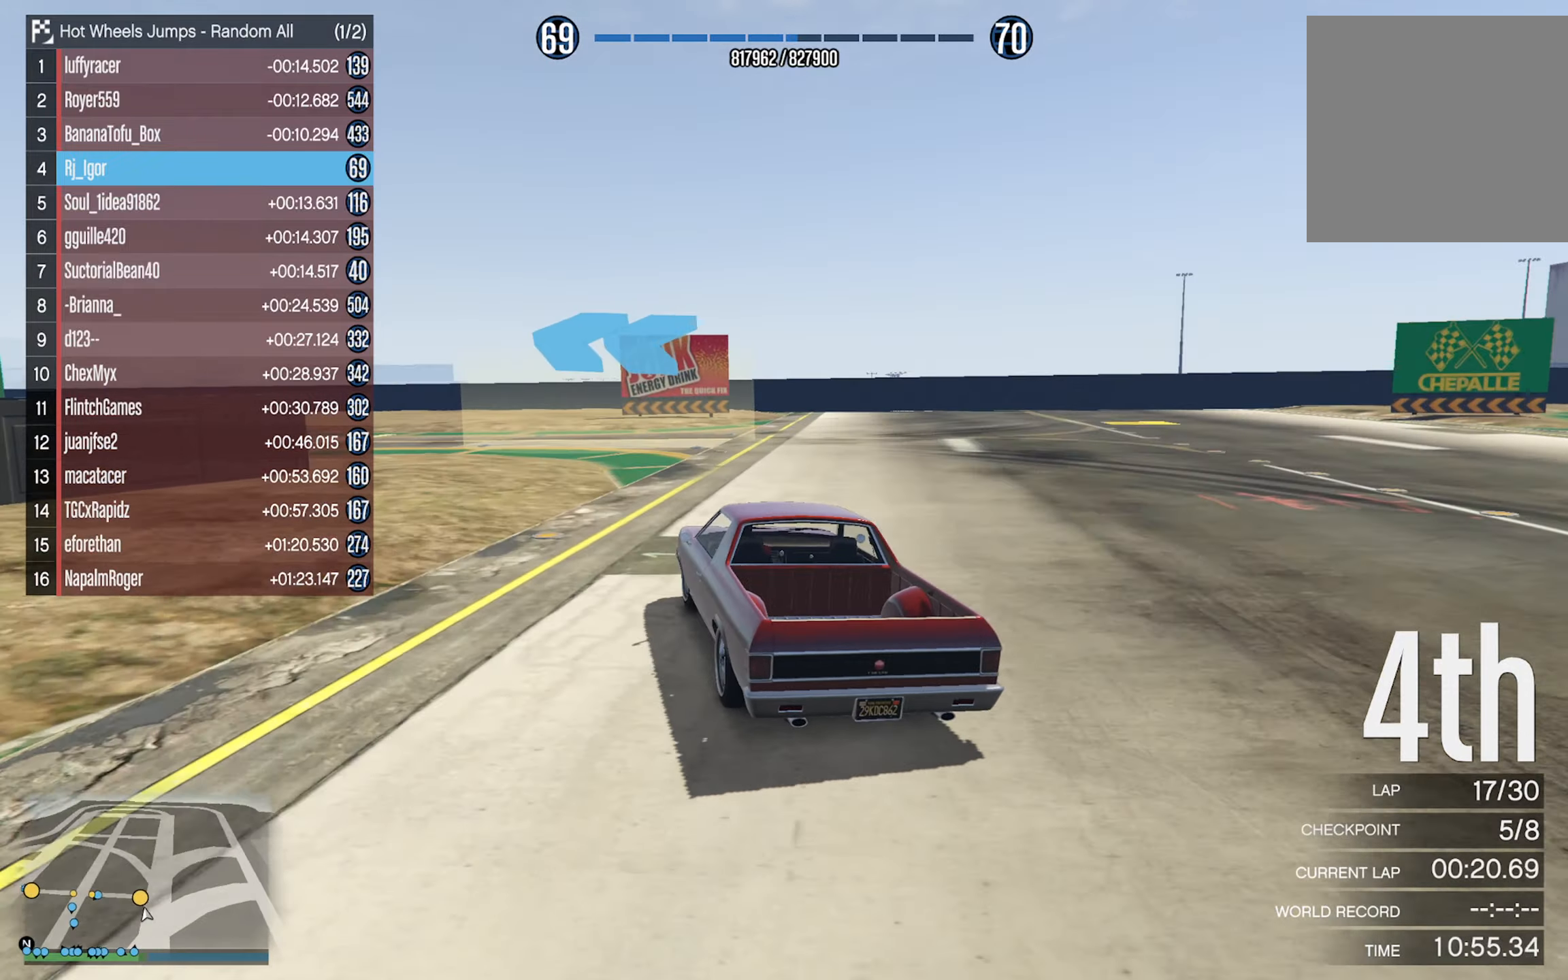
{"buttons": ["R2"], "left_stick": "left", "right_stick": "center", "events": [[100, "left_stick", "left"], [250, "left_stick", "center"], [350, "left_stick", "left"]]}
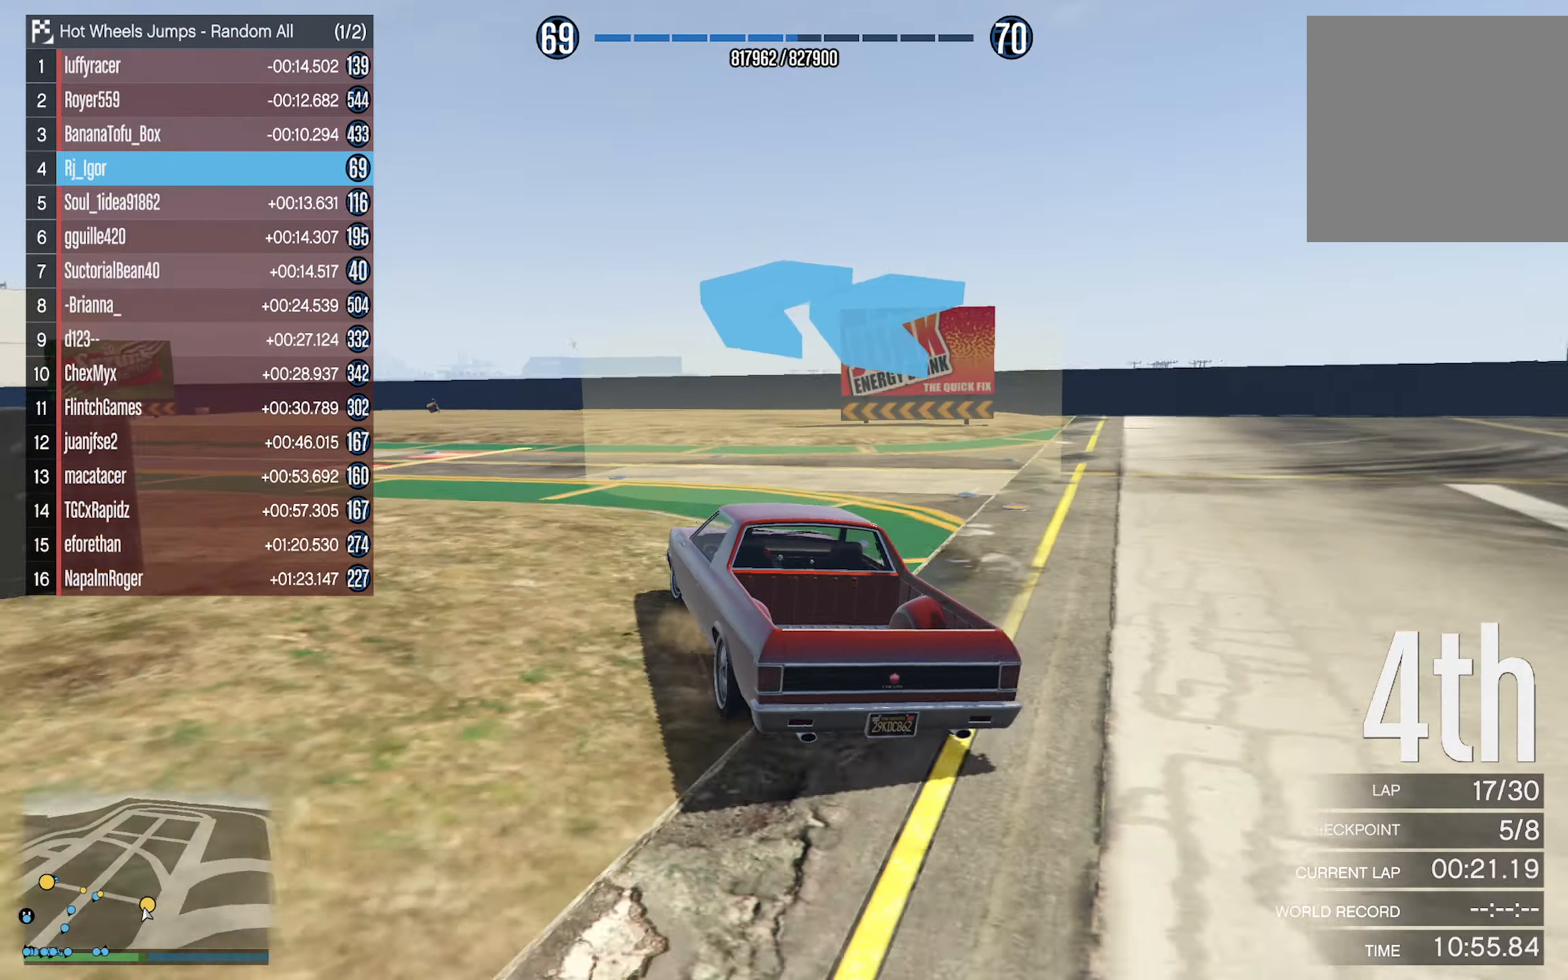
{"buttons": ["R2"], "left_stick": "left", "right_stick": "center", "events": [[16, "left_stick", "center"], [100, "left_stick", "left"], [283, "left_stick", "center"], [366, "left_stick", "left"]]}
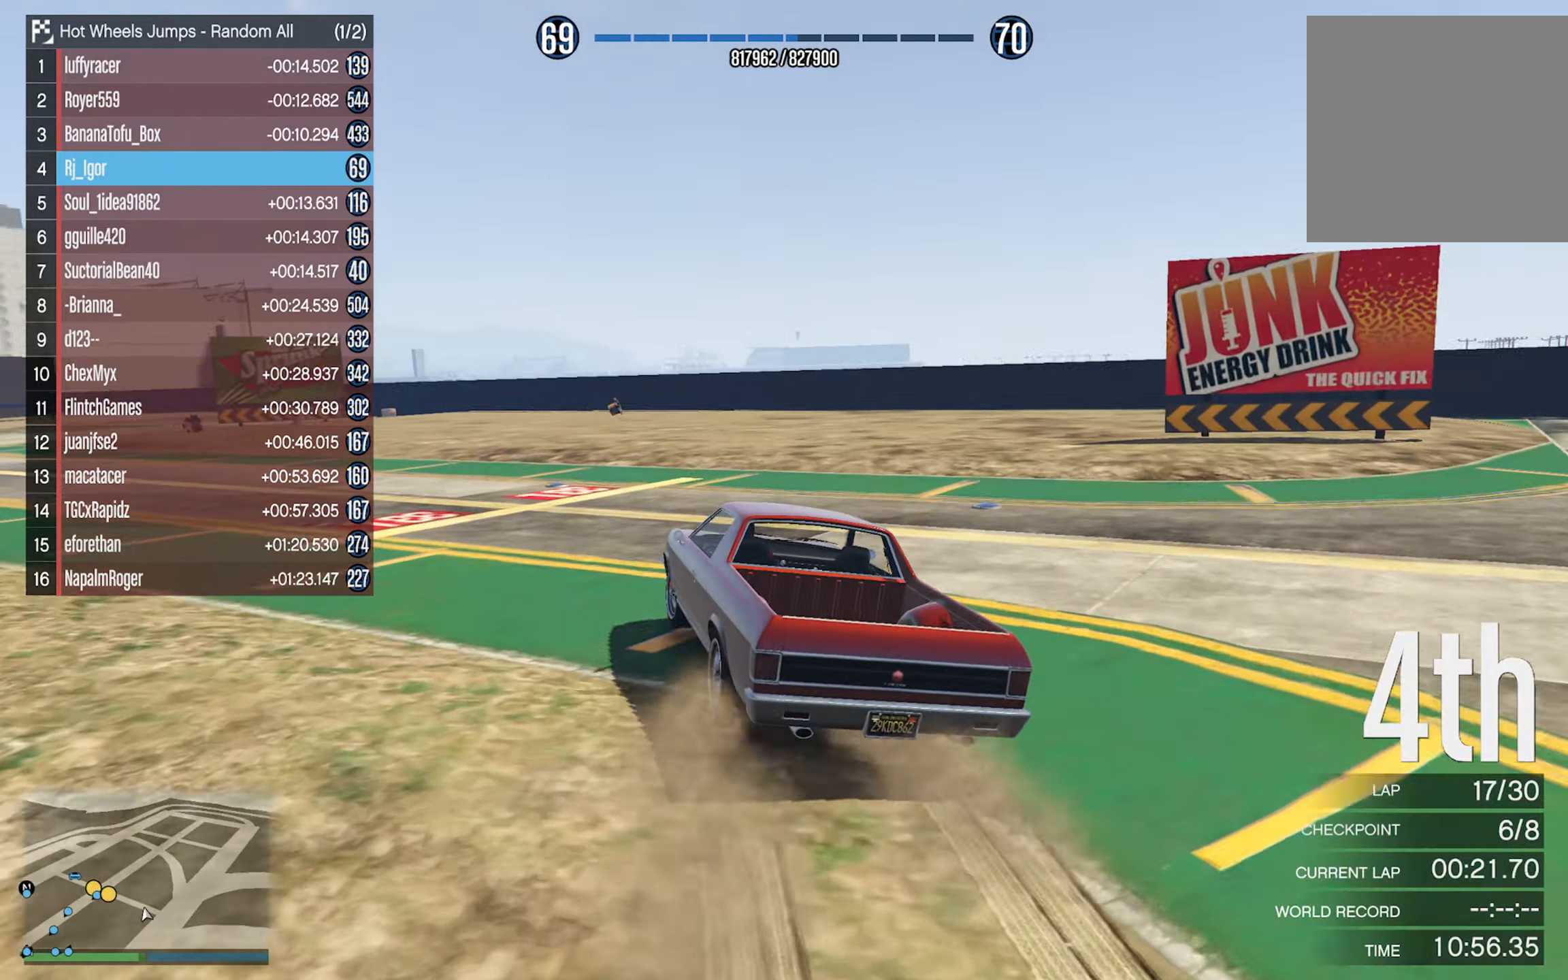
{"buttons": [], "left_stick": "center", "right_stick": "center", "events": [[333, "left_stick", "center"], [350, "R2", "up"]]}
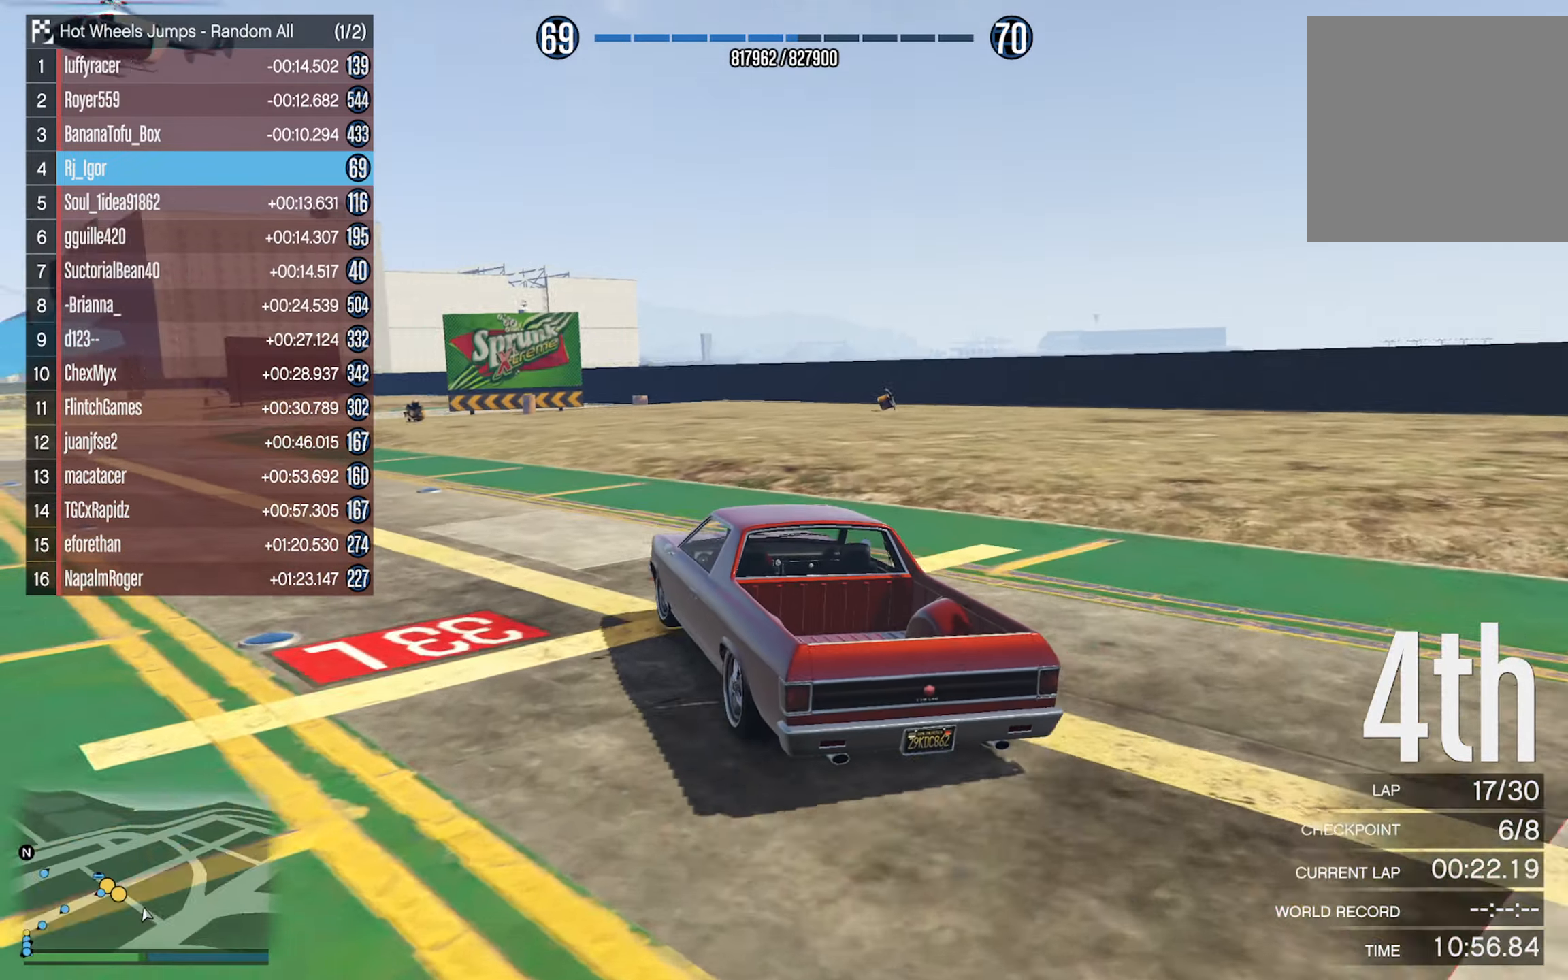
{"buttons": [], "left_stick": "center", "right_stick": "center", "events": [[16, "left_stick", "left"], [166, "left_stick", "center"], [316, "left_stick", "left"], [483, "left_stick", "center"]]}
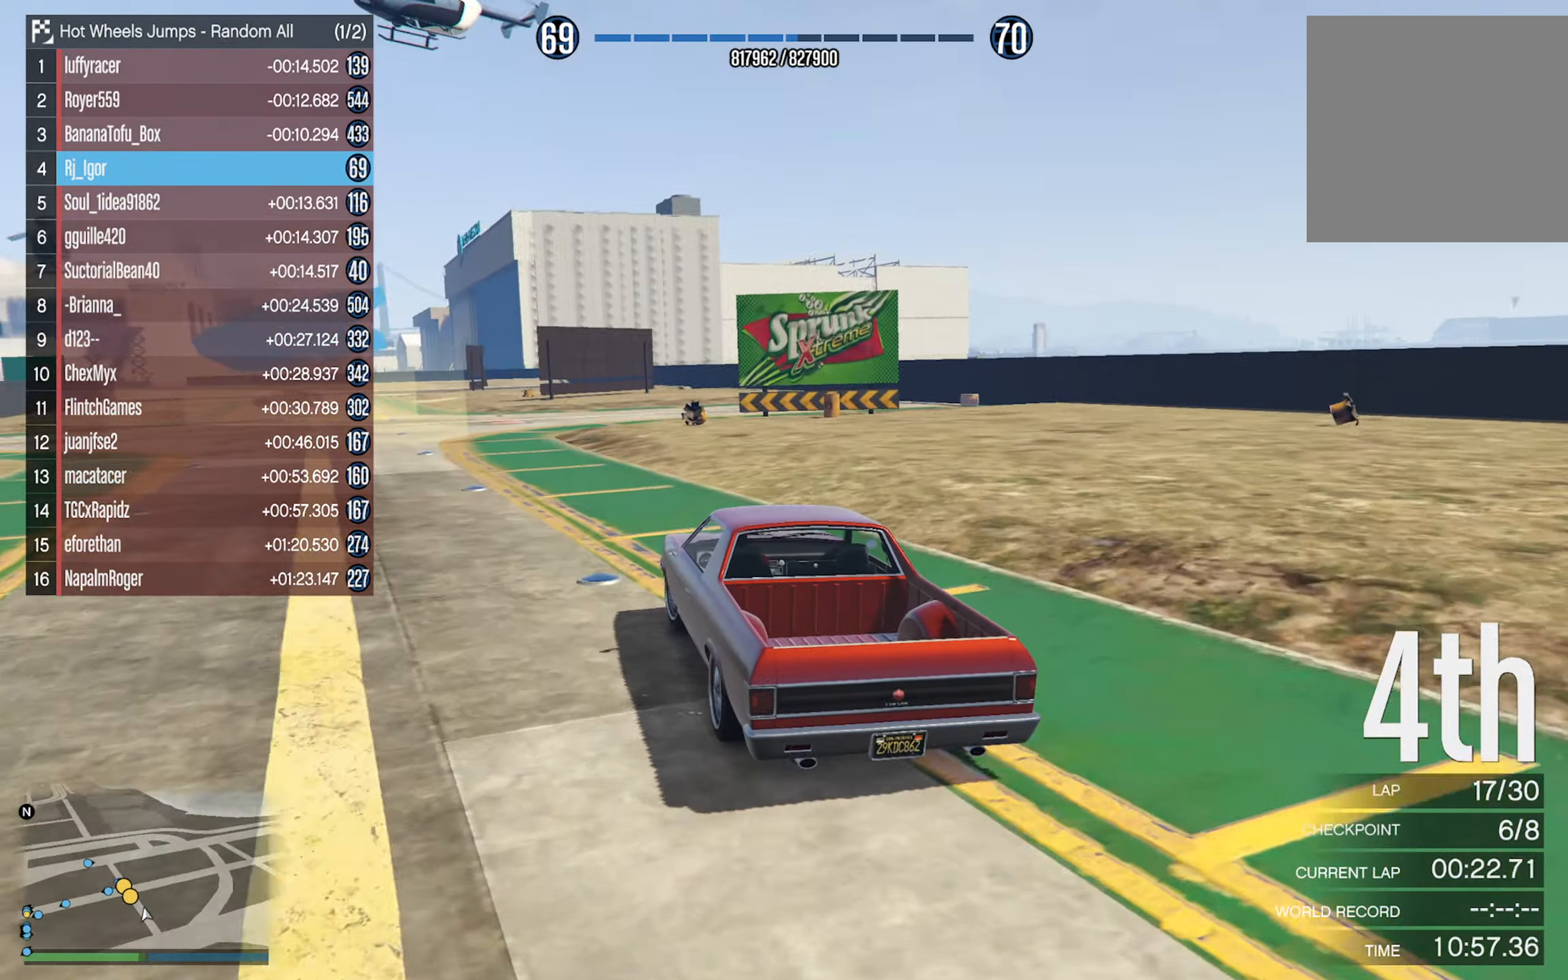
{"buttons": [], "left_stick": "left", "right_stick": "center", "events": [[83, "left_stick", "left"], [266, "left_stick", "center"], [316, "left_stick", "left"]]}
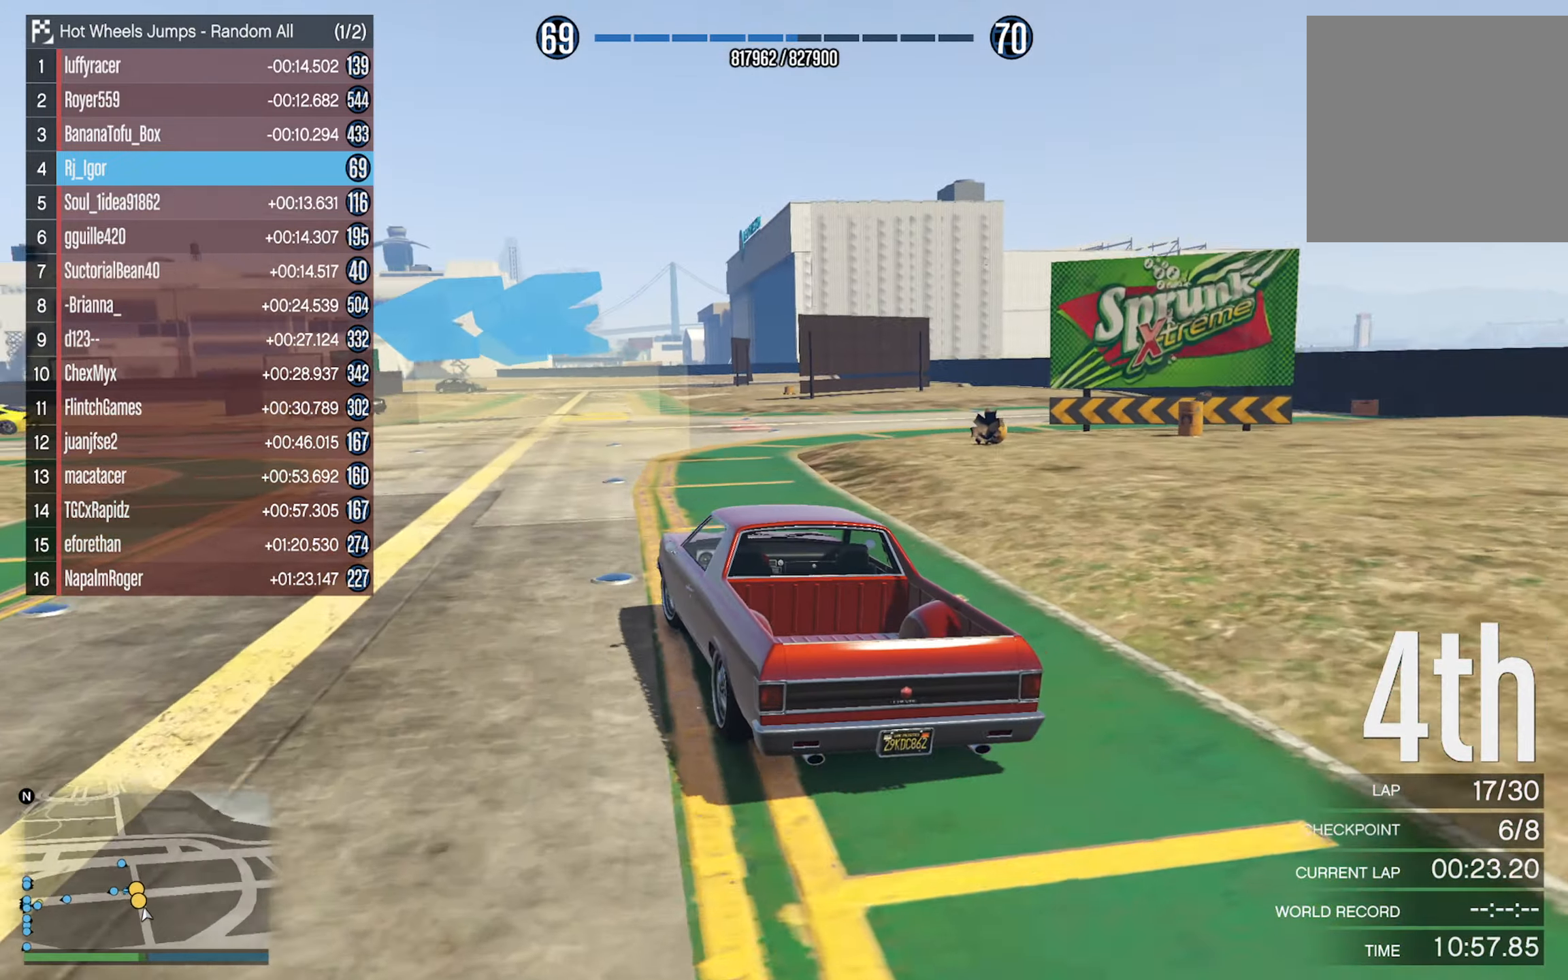
{"buttons": [], "left_stick": "center", "right_stick": "center", "events": [[200, "left_stick", "center"], [300, "left_stick", "left"], [417, "left_stick", "center"]]}
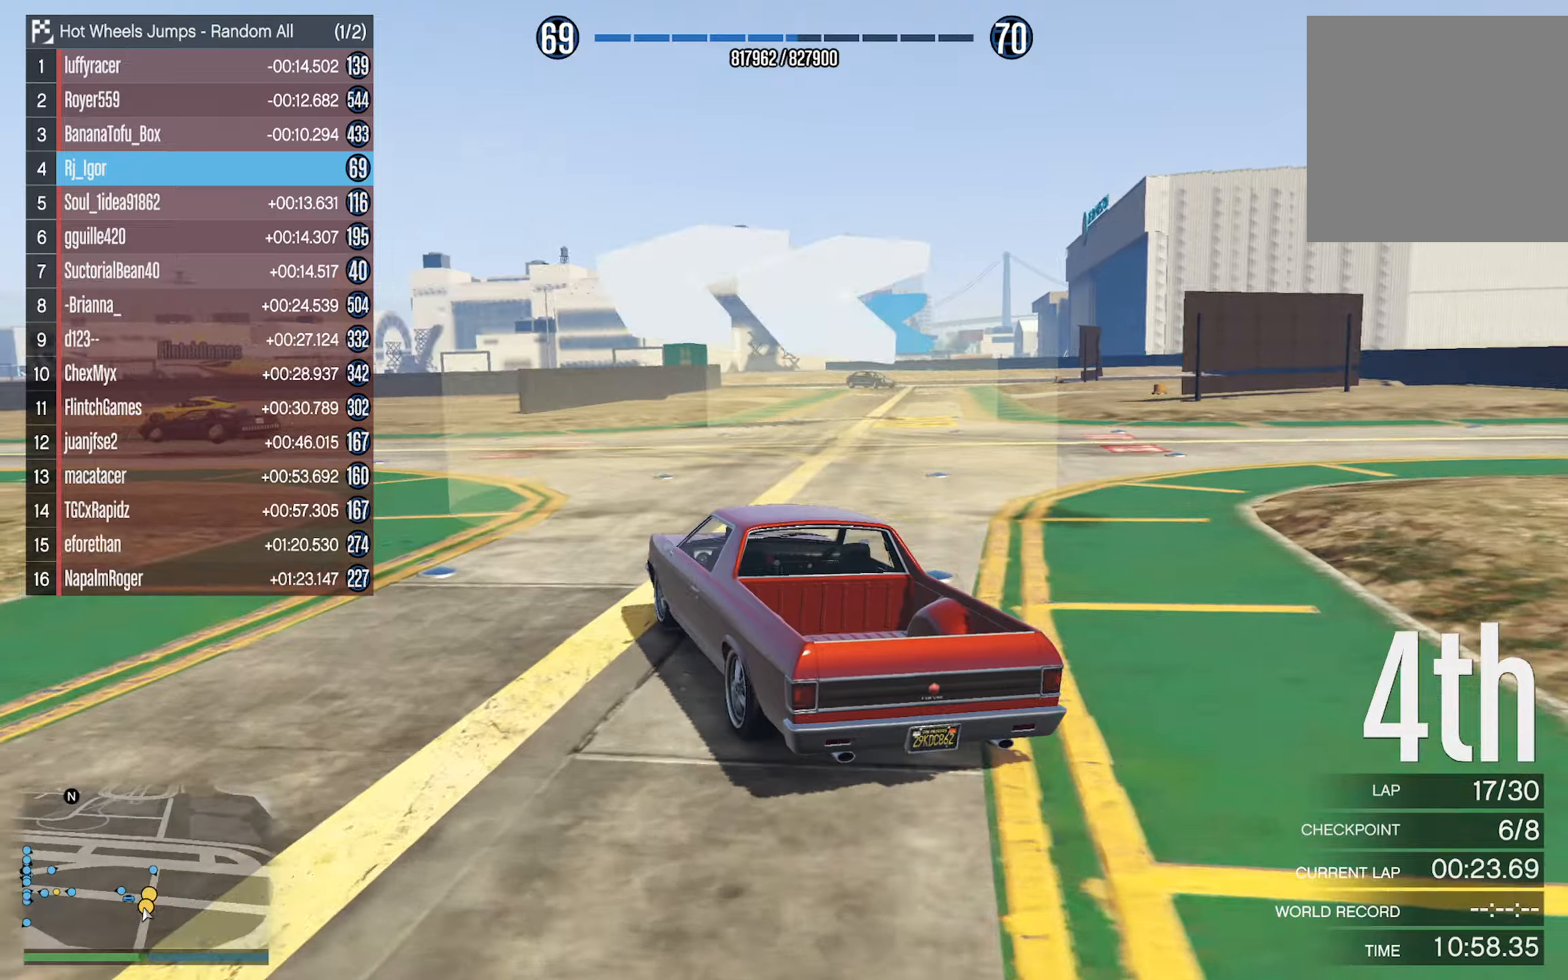
{"buttons": [], "left_stick": "left", "right_stick": "center", "events": [[67, "left_stick", "left"]]}
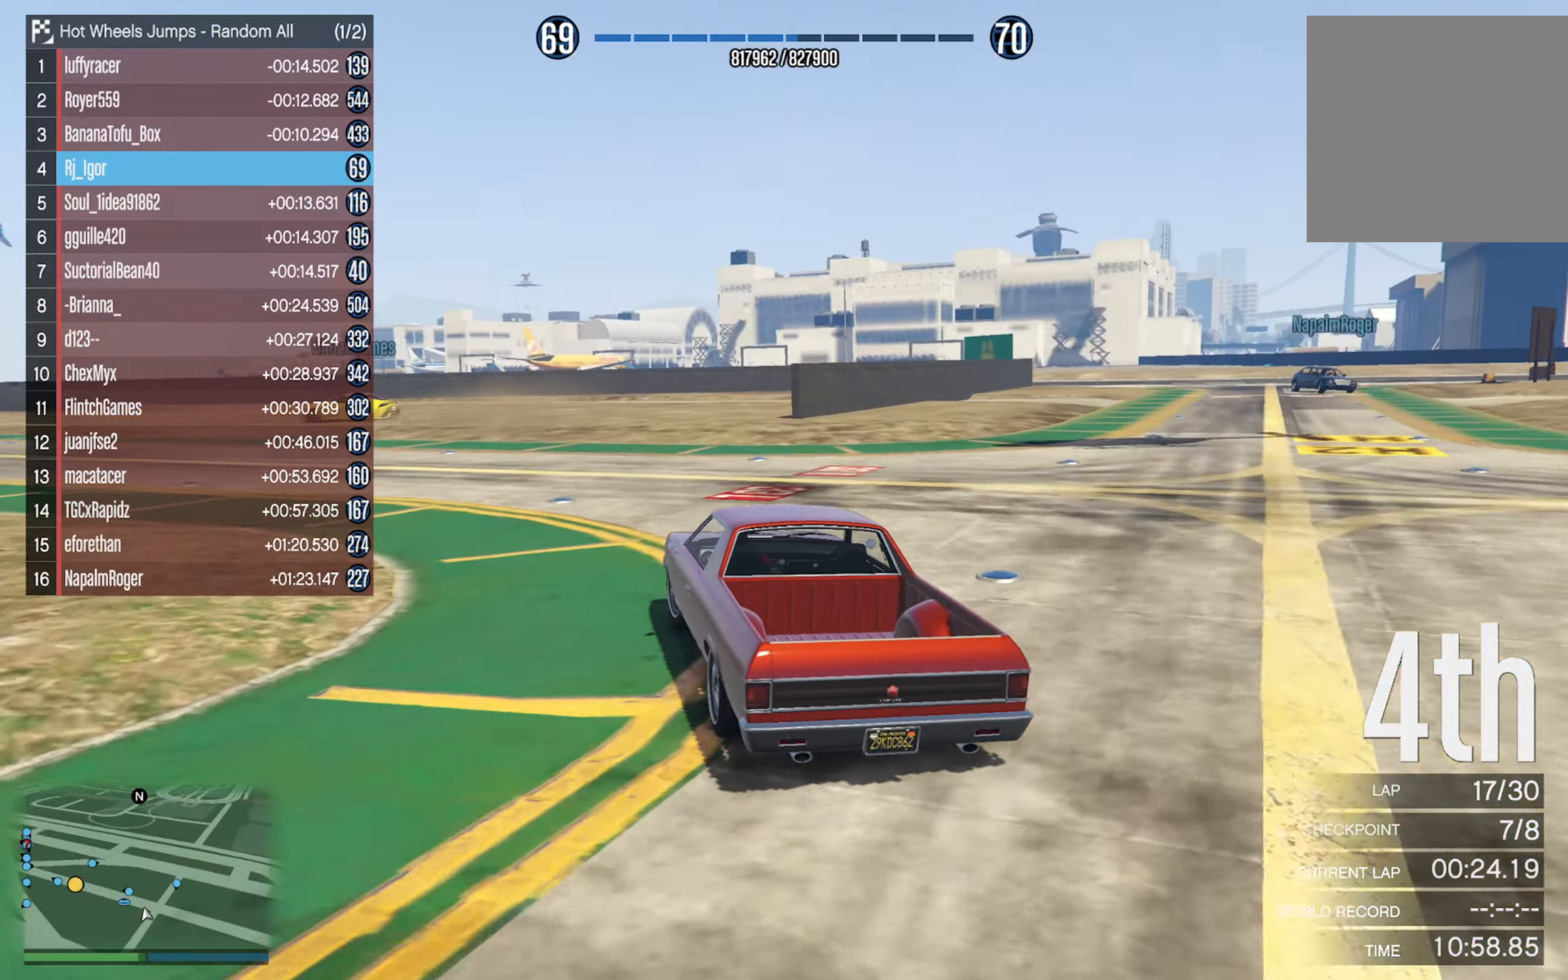
{"buttons": [], "left_stick": "center", "right_stick": "center", "events": [[150, "left_stick", "center"], [233, "left_stick", "left"], [433, "left_stick", "center"]]}
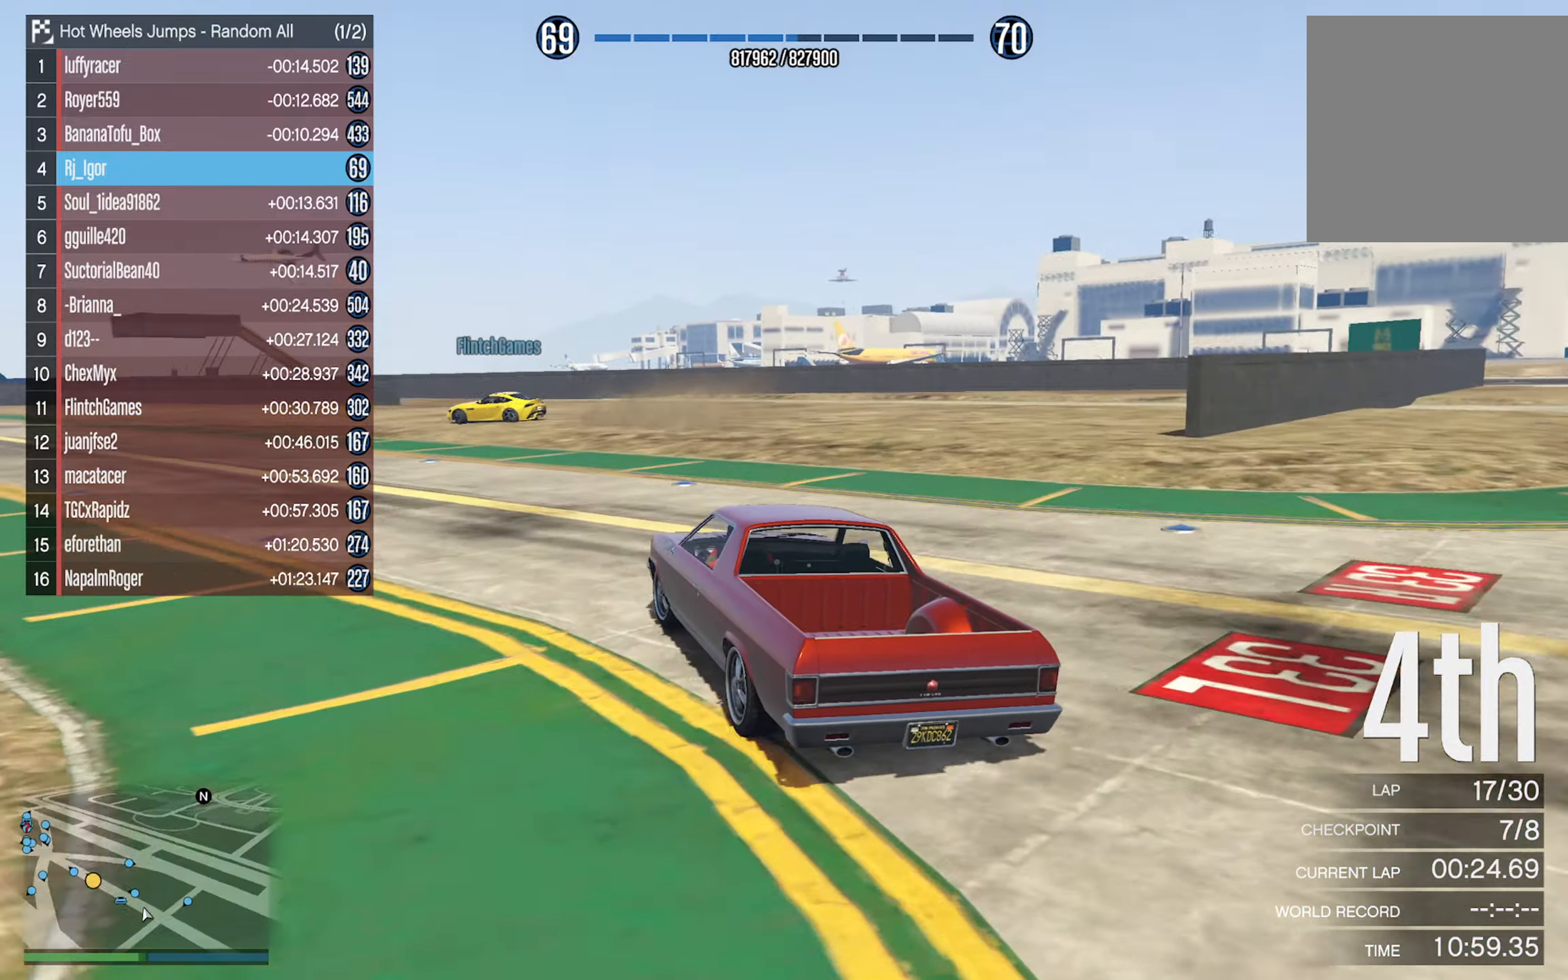
{"buttons": [], "left_stick": "left", "right_stick": "center", "events": [[33, "left_stick", "left"], [250, "left_stick", "center"], [433, "left_stick", "left"]]}
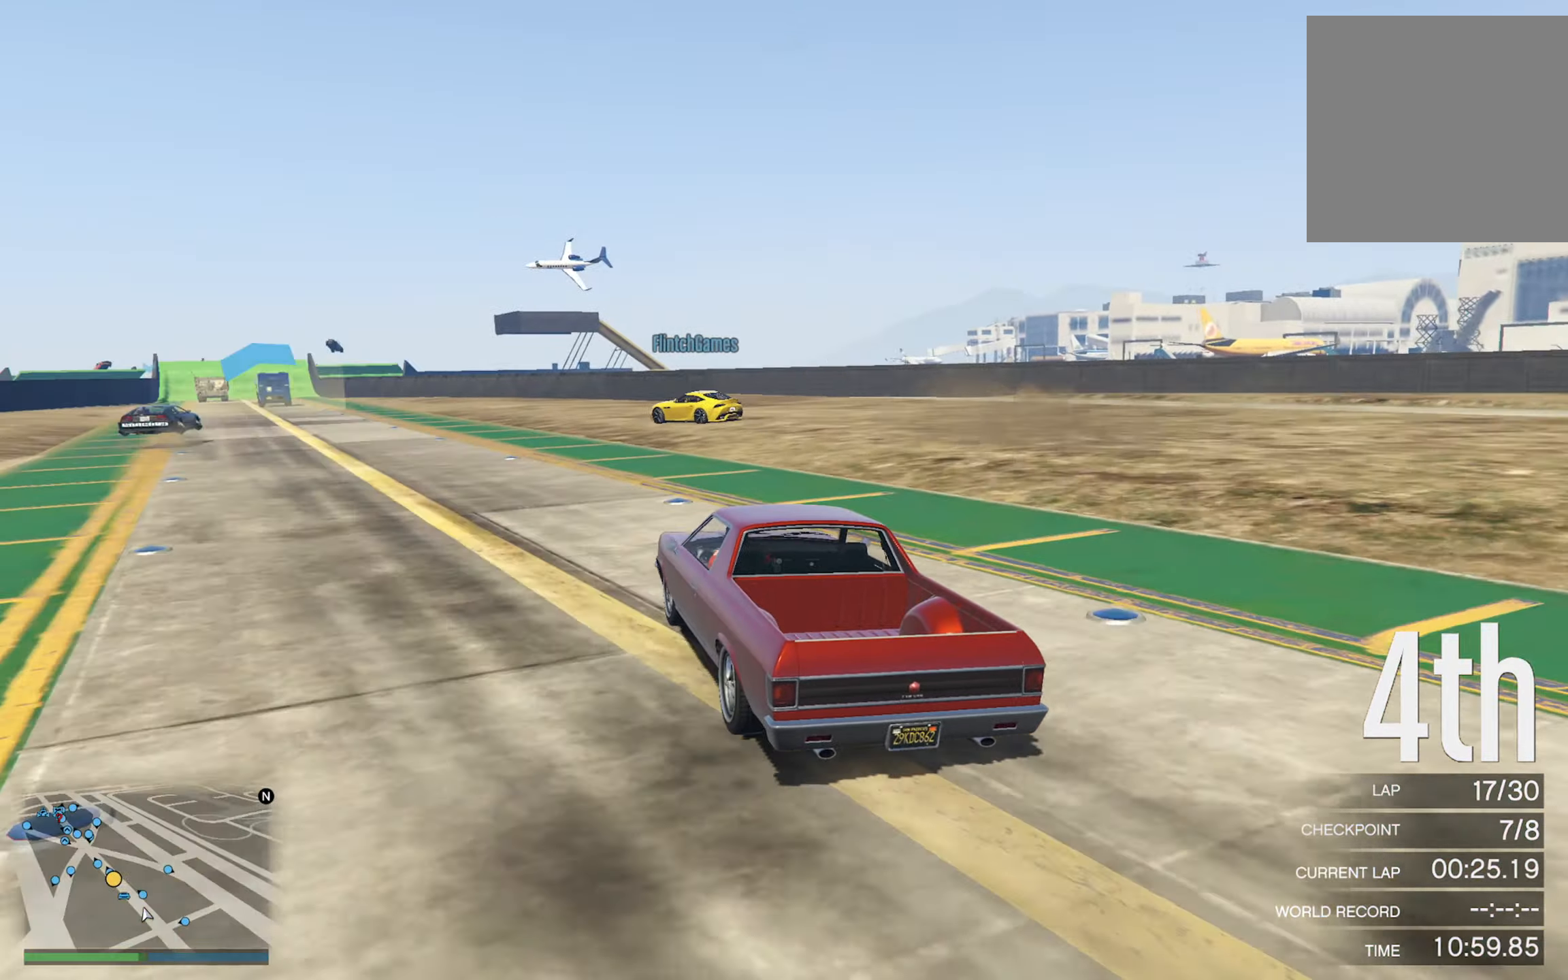
{"buttons": [], "left_stick": "center", "right_stick": "center", "events": [[83, "left_stick", "center"], [300, "left_stick", "left"], [450, "left_stick", "center"]]}
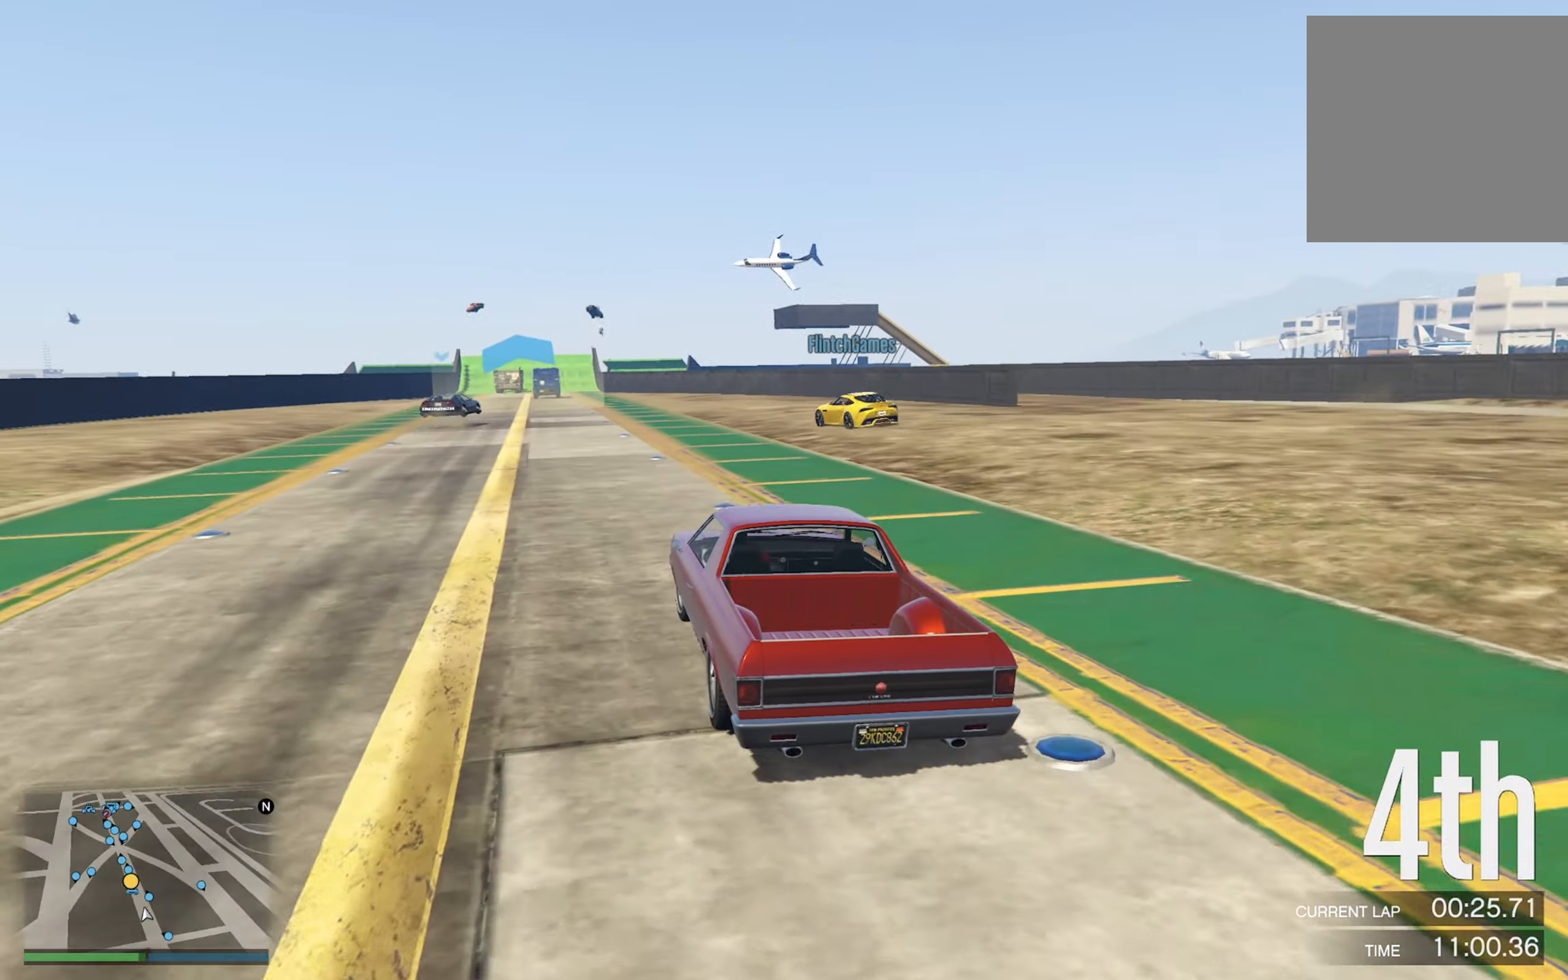
{"buttons": [], "left_stick": "center", "right_stick": "center", "events": []}